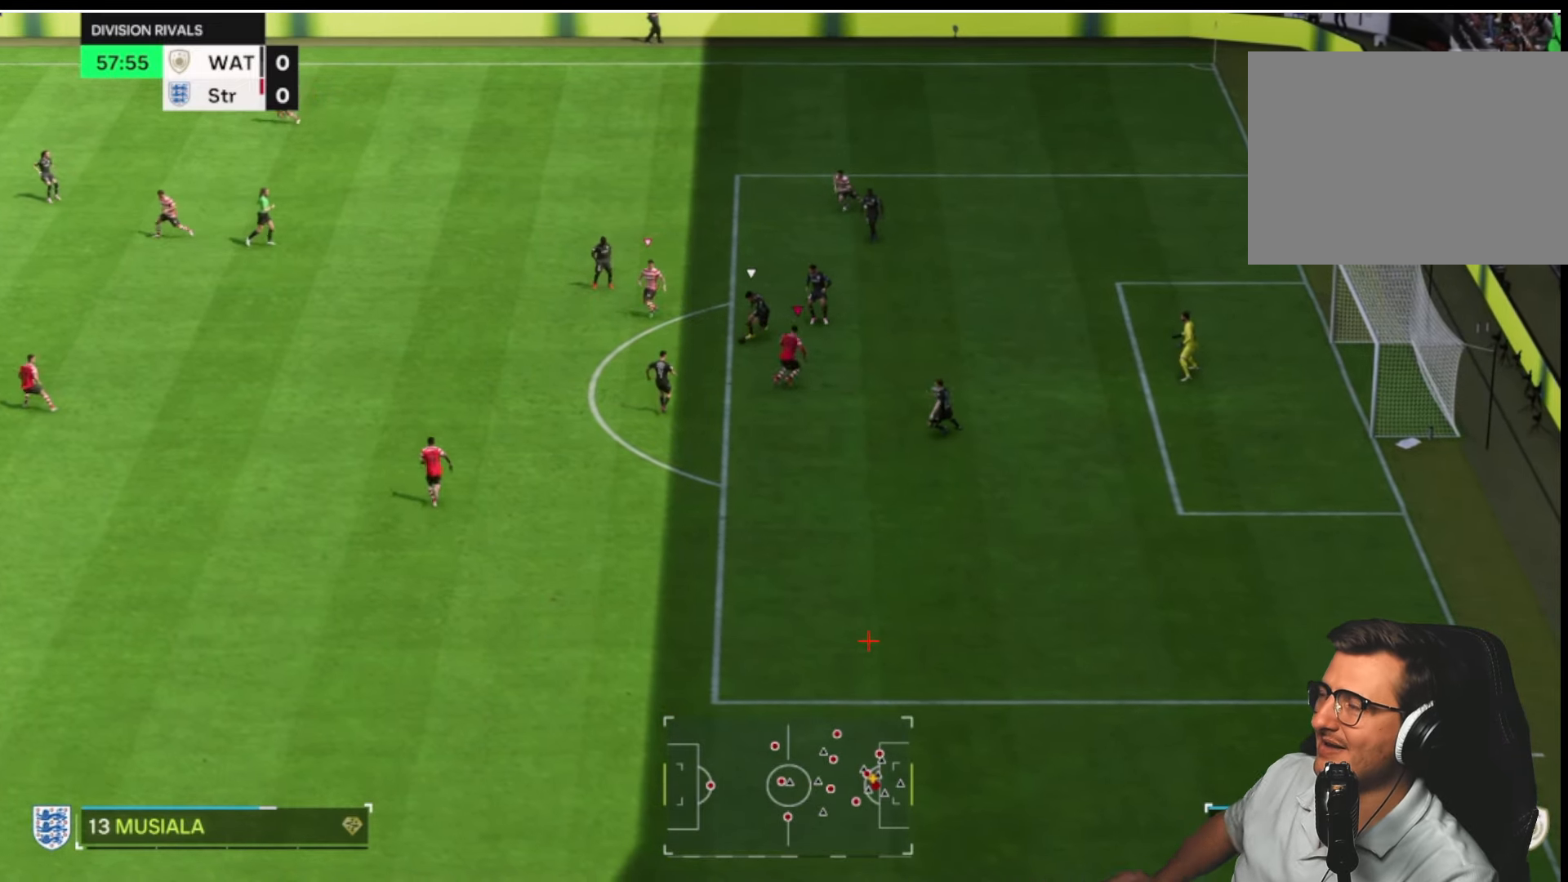
Gameplay with a controller (PlayStation layout); each line is a JSON object with the inputs held at the frame after it (dt_ms = milliseconds from this image to that frame). "button_events" lists button changes between this image and that frame as [ms after this image, input, new state], when the widget could be followed in between (sticks are given only as held states).
{"dt_ms": 500, "buttons": ["R2"], "left_stick": "up-left", "right_stick": "center", "button_events": [[33, "R2", "down"]]}
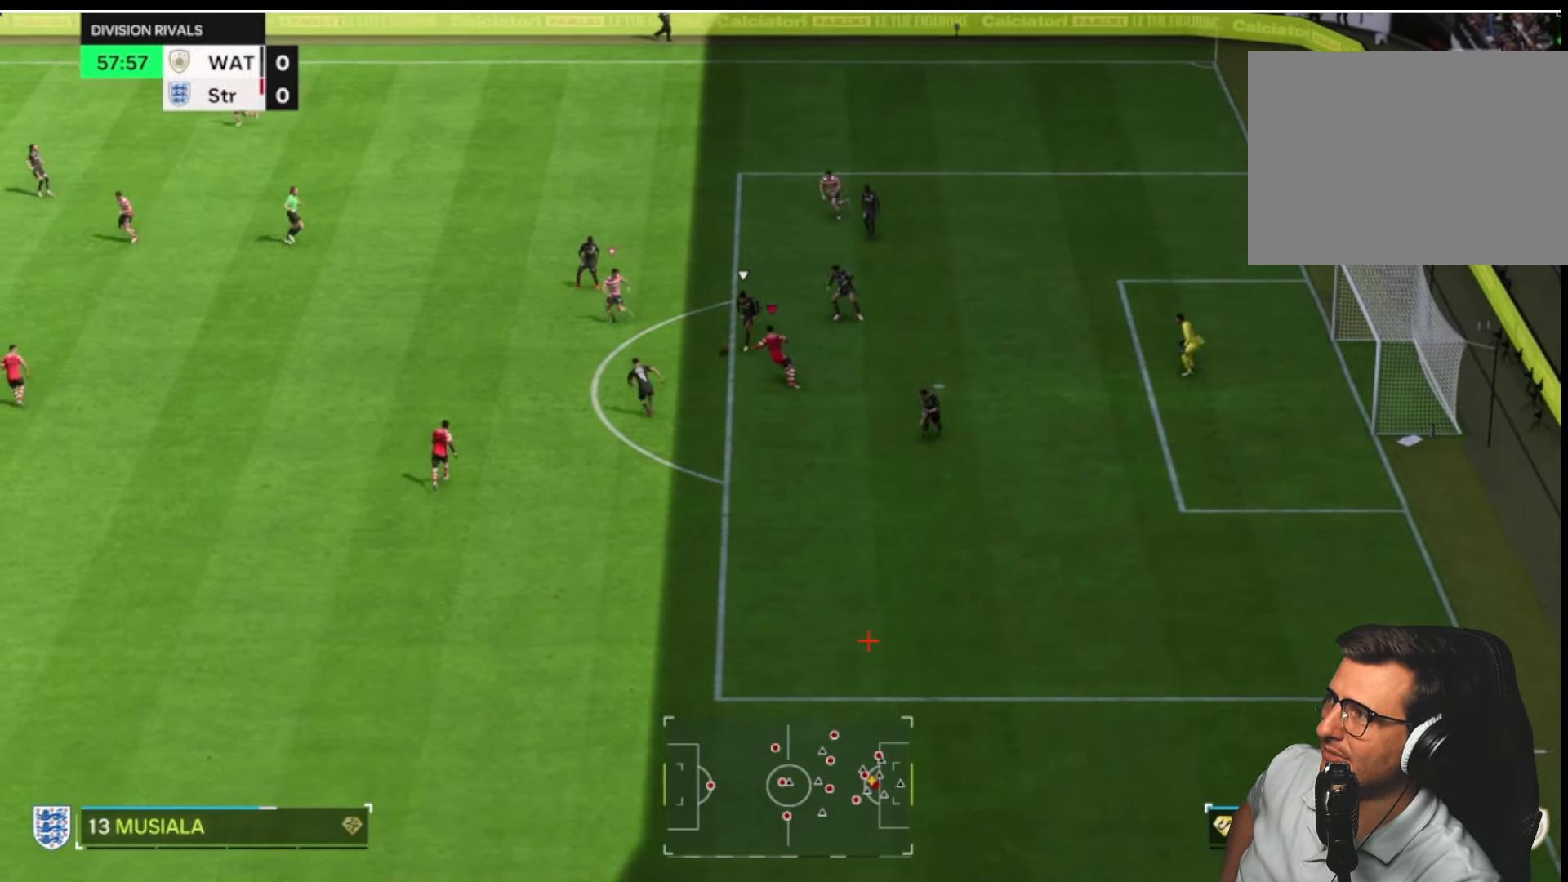
{"dt_ms": 500, "buttons": ["L1"], "left_stick": "up", "right_stick": "center", "button_events": [[33, "CIRCLE", "down"], [183, "CIRCLE", "up"], [400, "R2", "up"], [417, "L1", "down"]]}
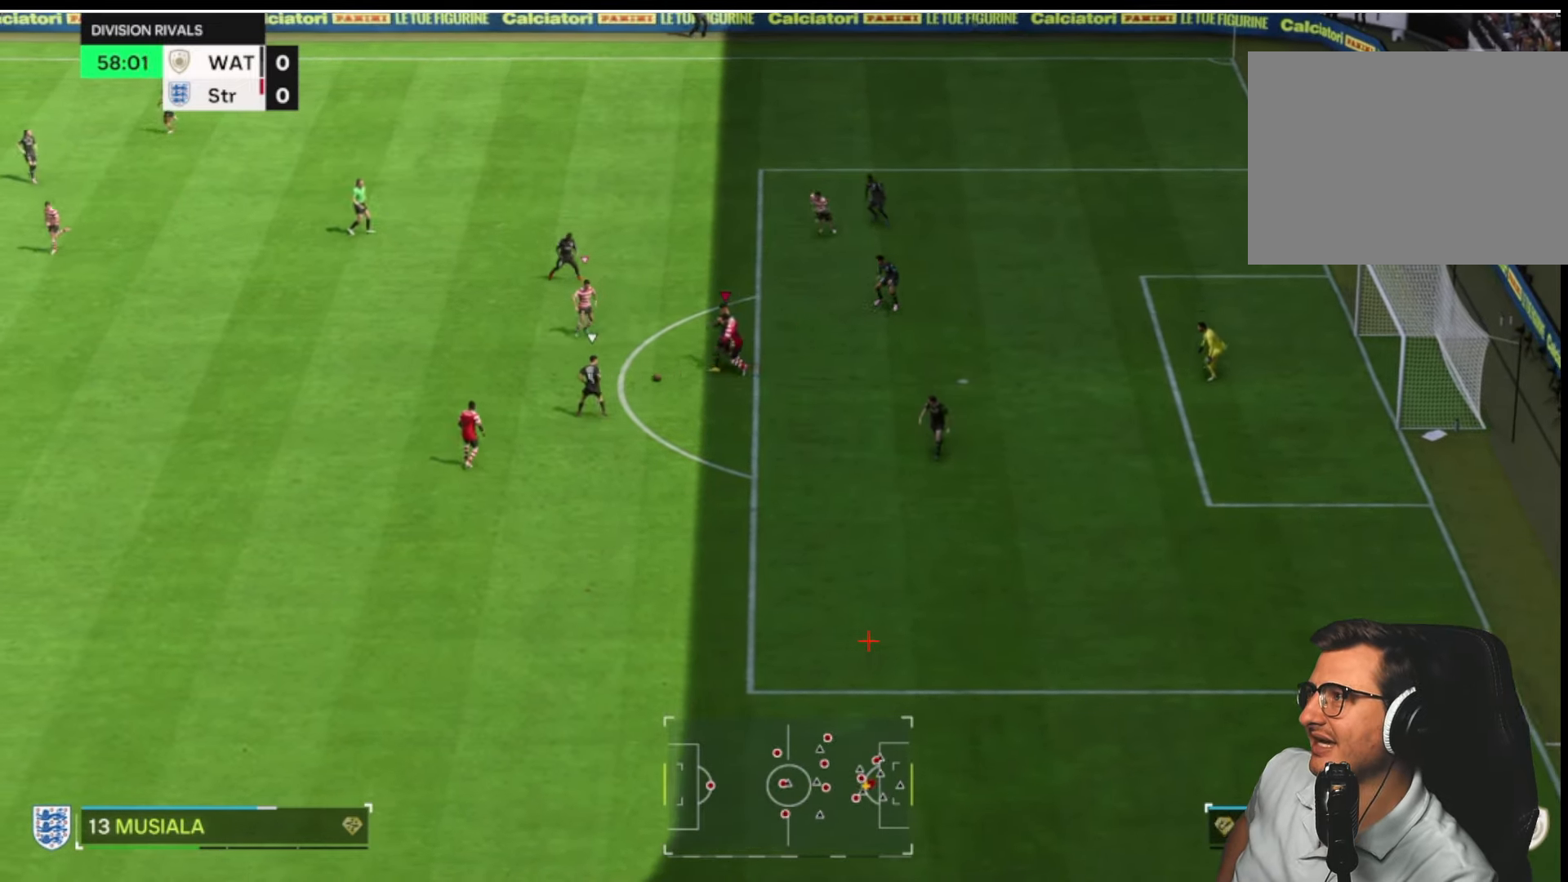
{"dt_ms": 500, "buttons": ["L1", "R2"], "left_stick": "up-left", "right_stick": "center", "button_events": [[117, "R2", "down"], [150, "L1", "up"], [483, "L1", "down"]]}
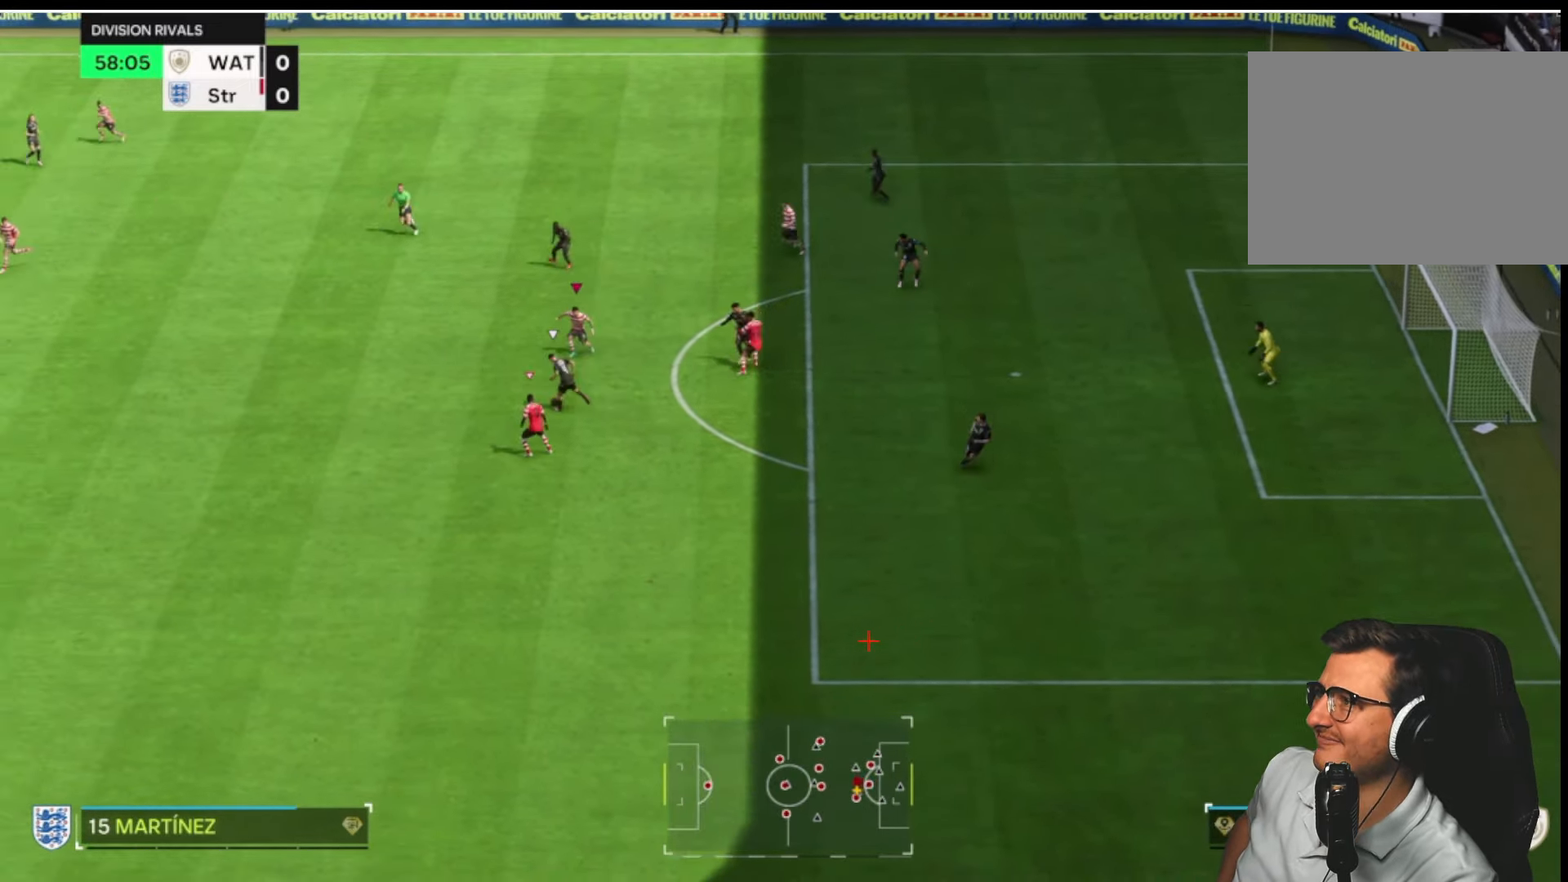
{"dt_ms": 500, "buttons": ["R2"], "left_stick": "up-left", "right_stick": "center", "button_events": [[133, "L1", "up"]]}
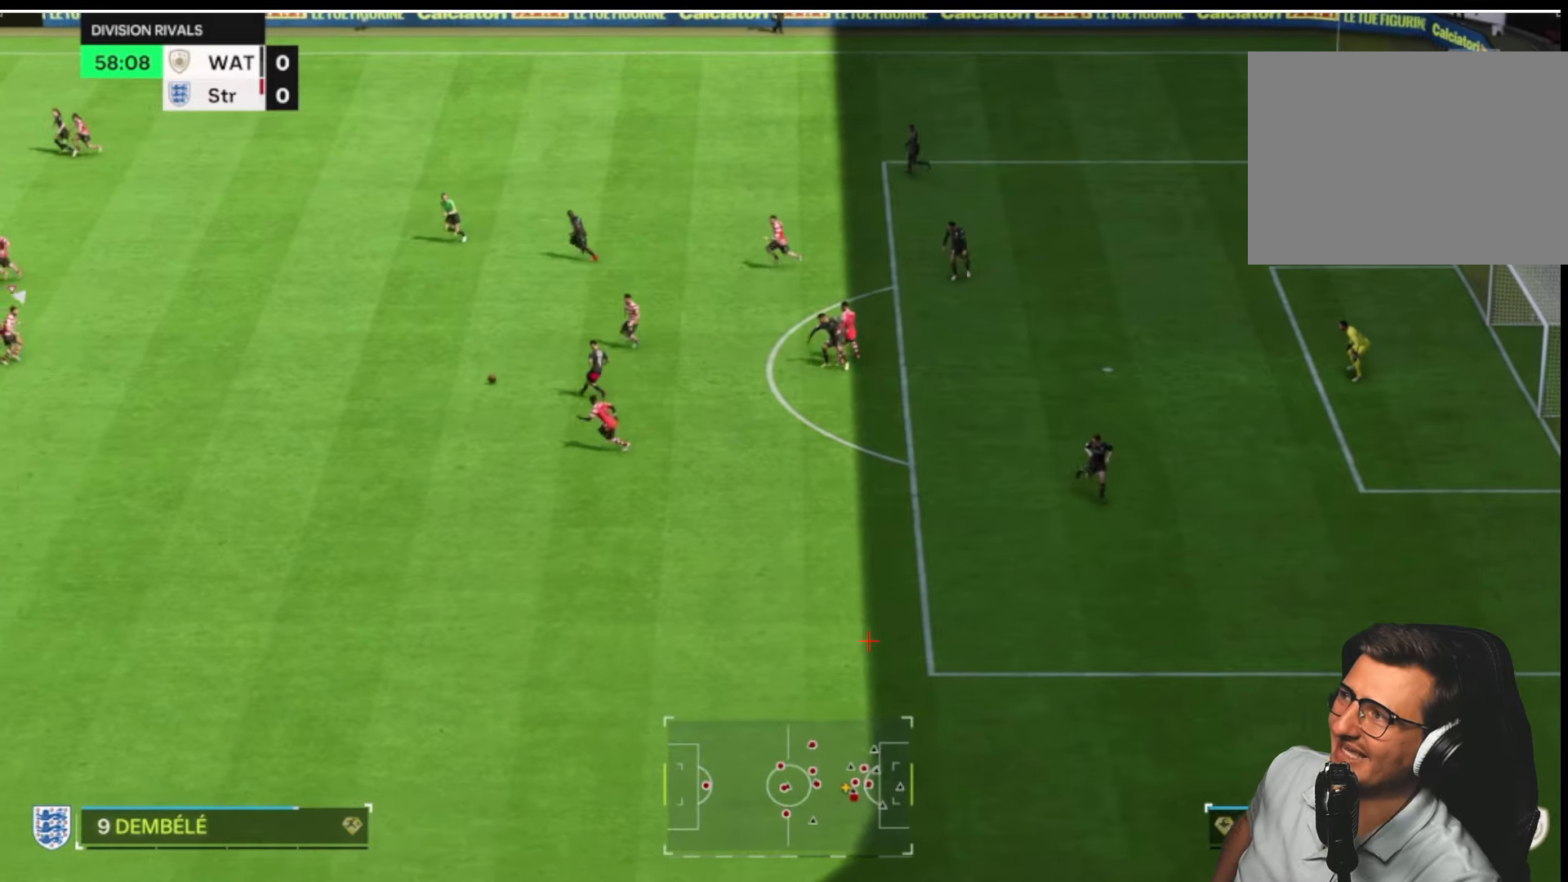
{"dt_ms": 500, "buttons": [], "left_stick": "right", "right_stick": "center", "button_events": [[67, "R2", "up"], [150, "L1", "down"], [234, "L1", "up"]]}
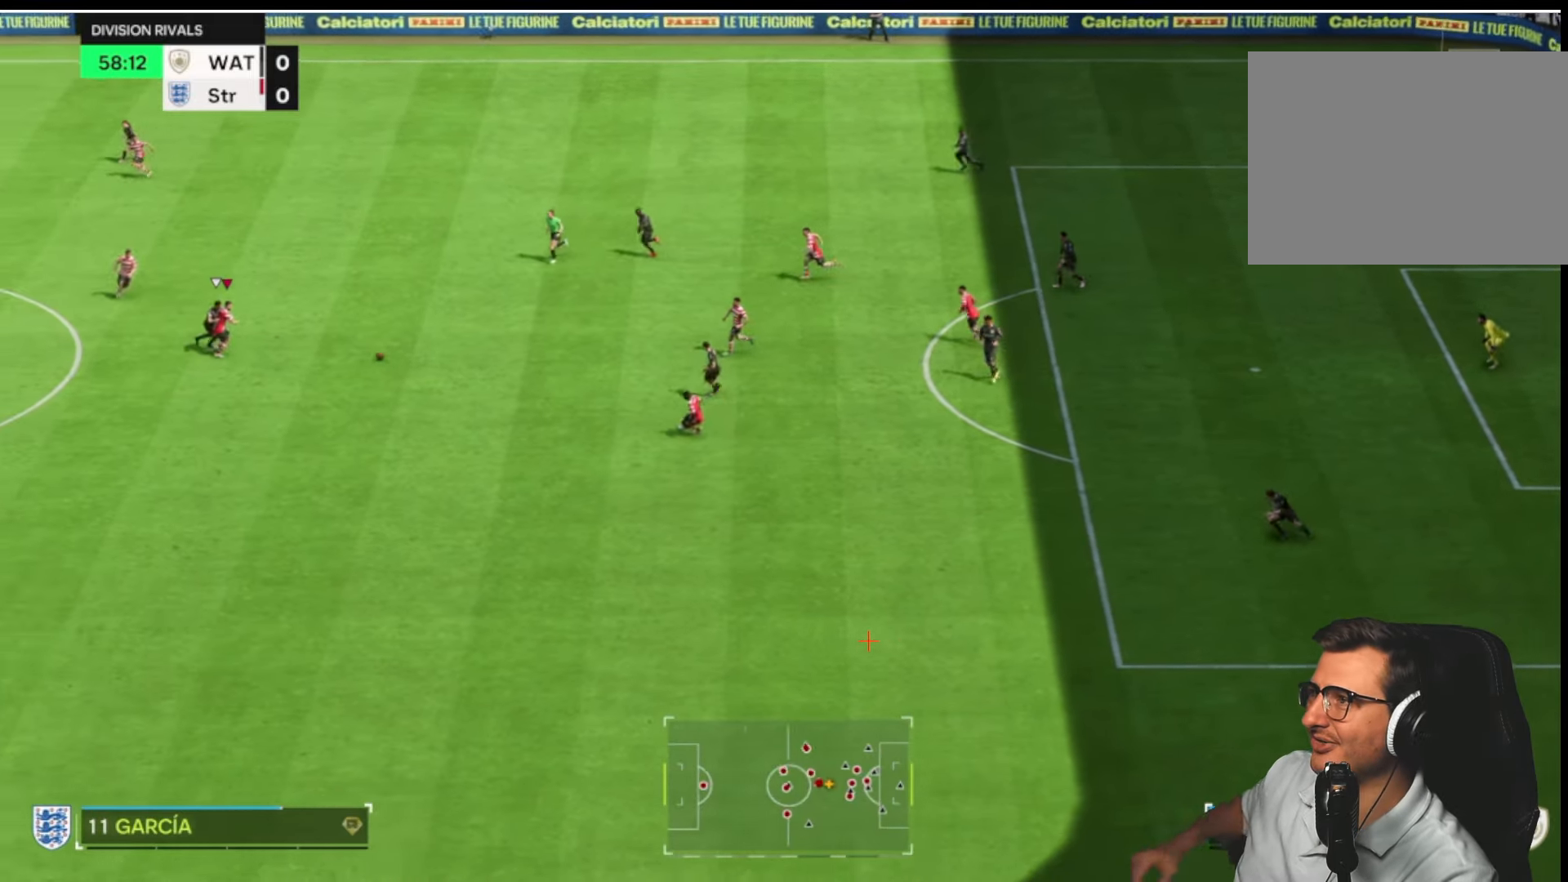
{"dt_ms": 500, "buttons": ["CROSS"], "left_stick": "right", "right_stick": "center", "button_events": [[350, "CROSS", "down"]]}
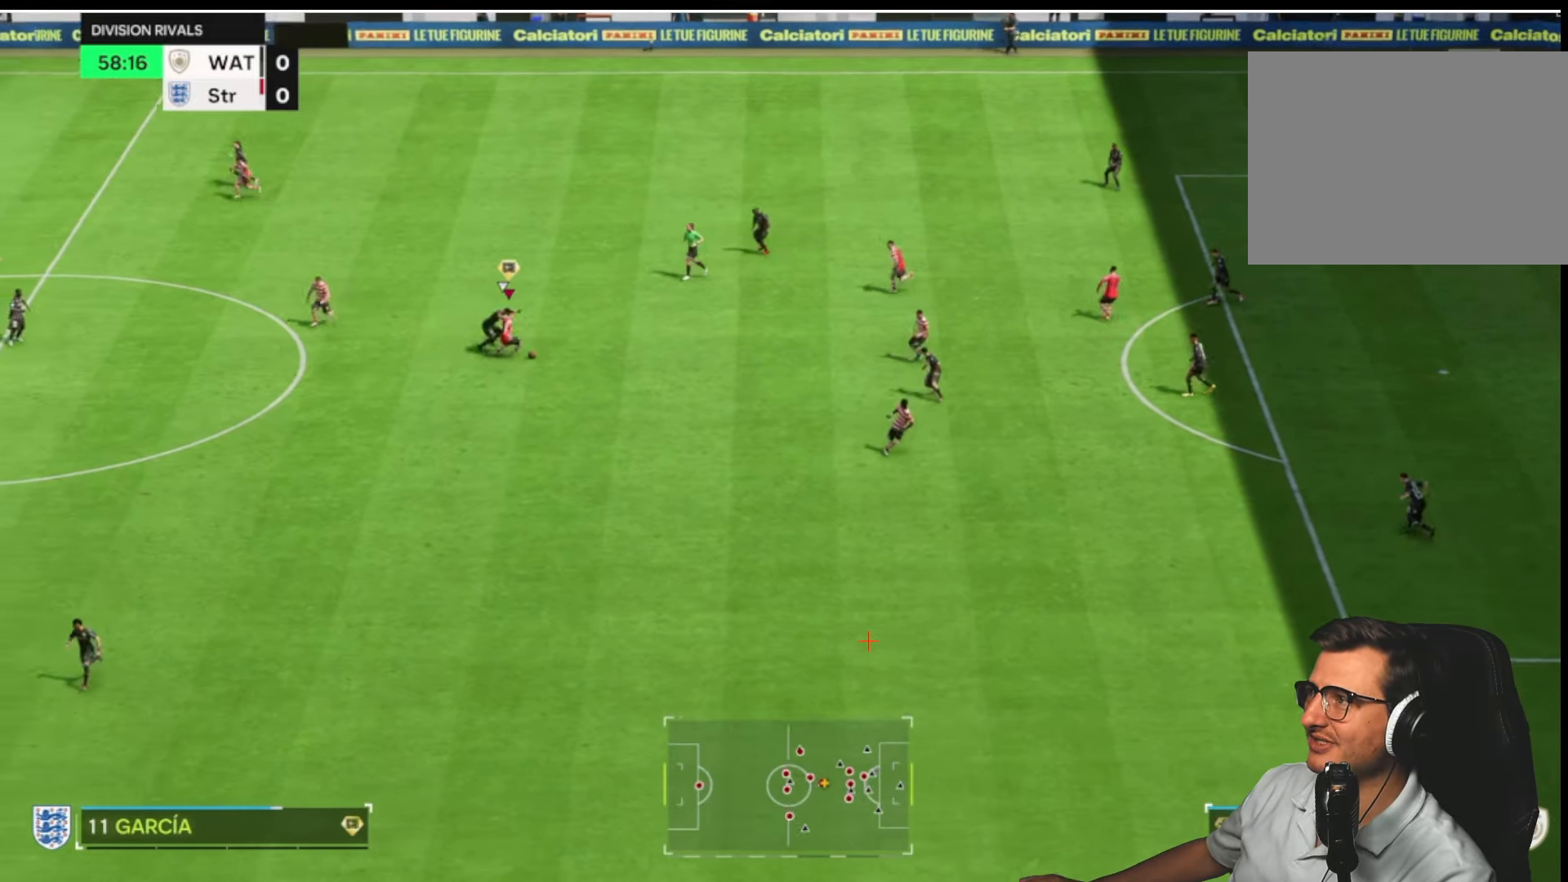
{"dt_ms": 500, "buttons": [], "left_stick": "right", "right_stick": "center", "button_events": [[34, "CROSS", "up"]]}
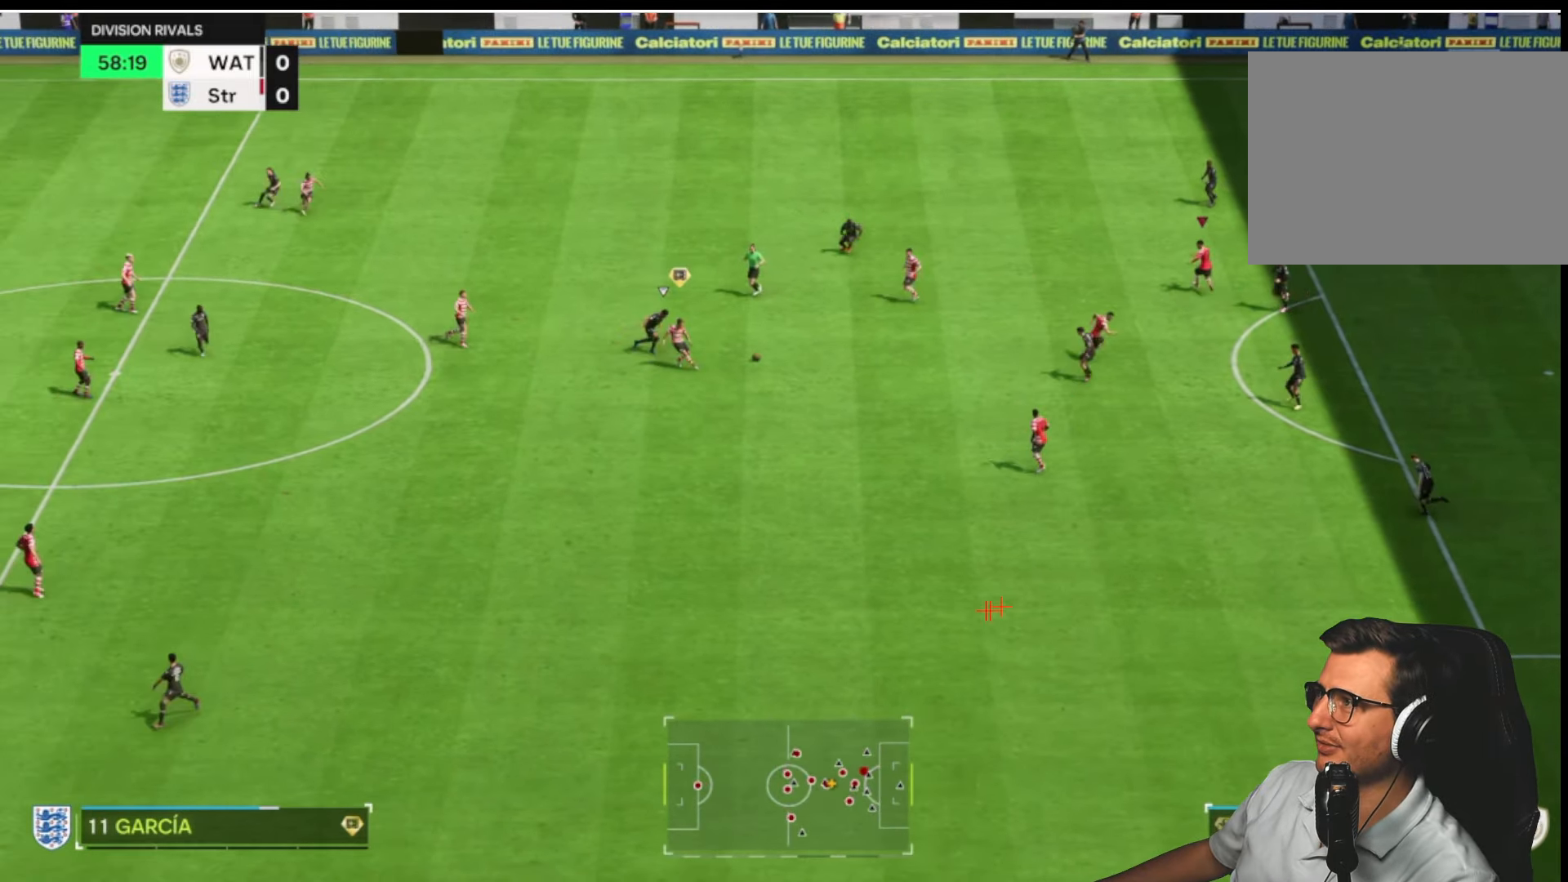
{"dt_ms": 500, "buttons": [], "left_stick": "right", "right_stick": "center", "button_events": []}
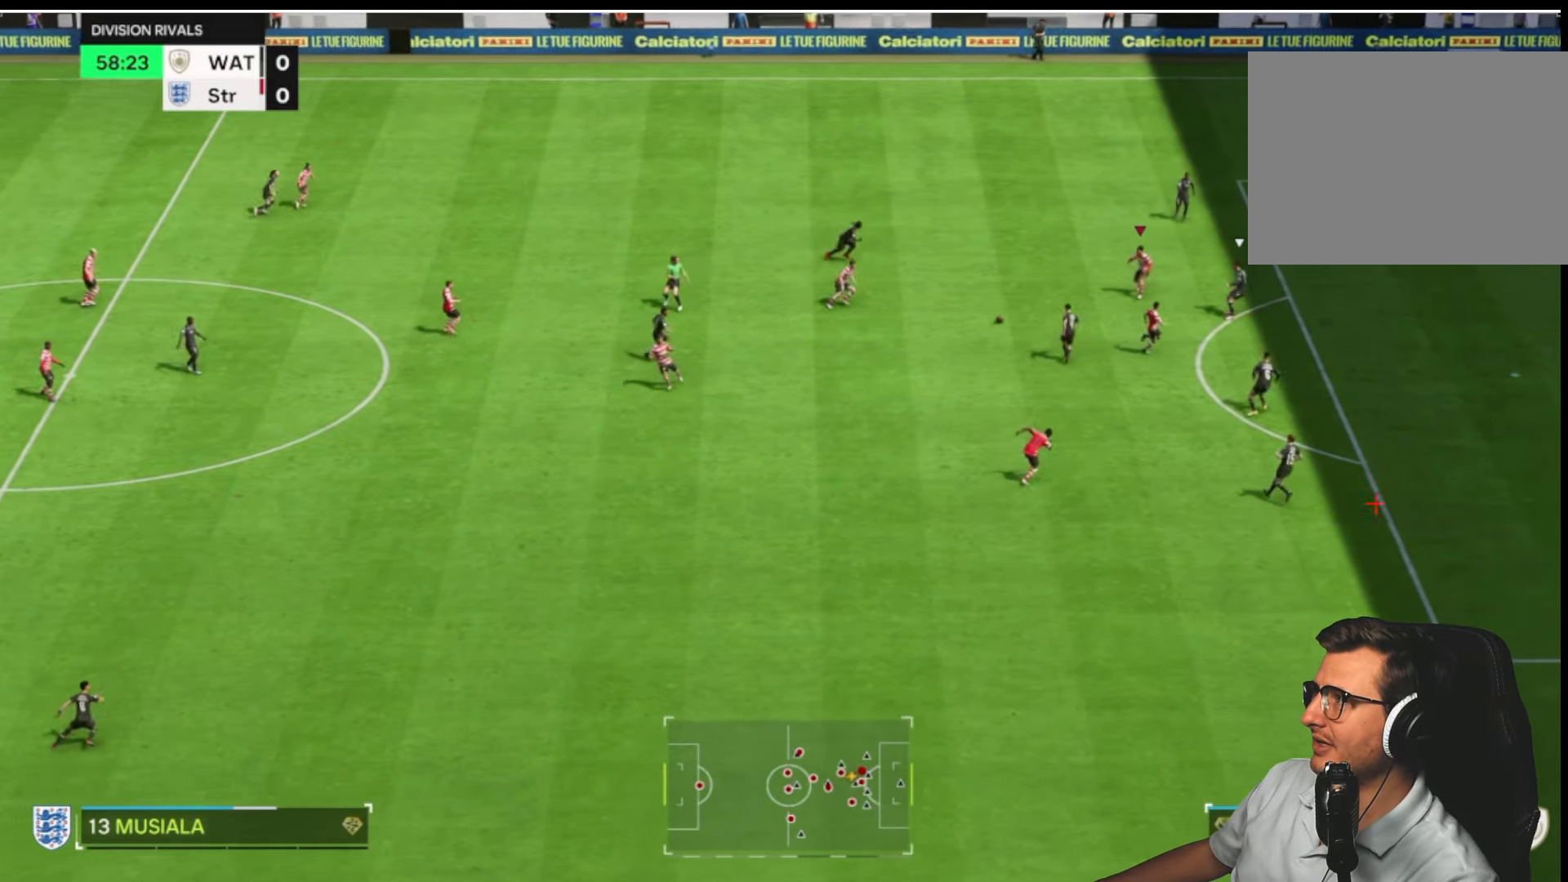
{"dt_ms": 500, "buttons": [], "left_stick": "right", "right_stick": "center", "button_events": [[234, "R1", "down"], [500, "R1", "up"]]}
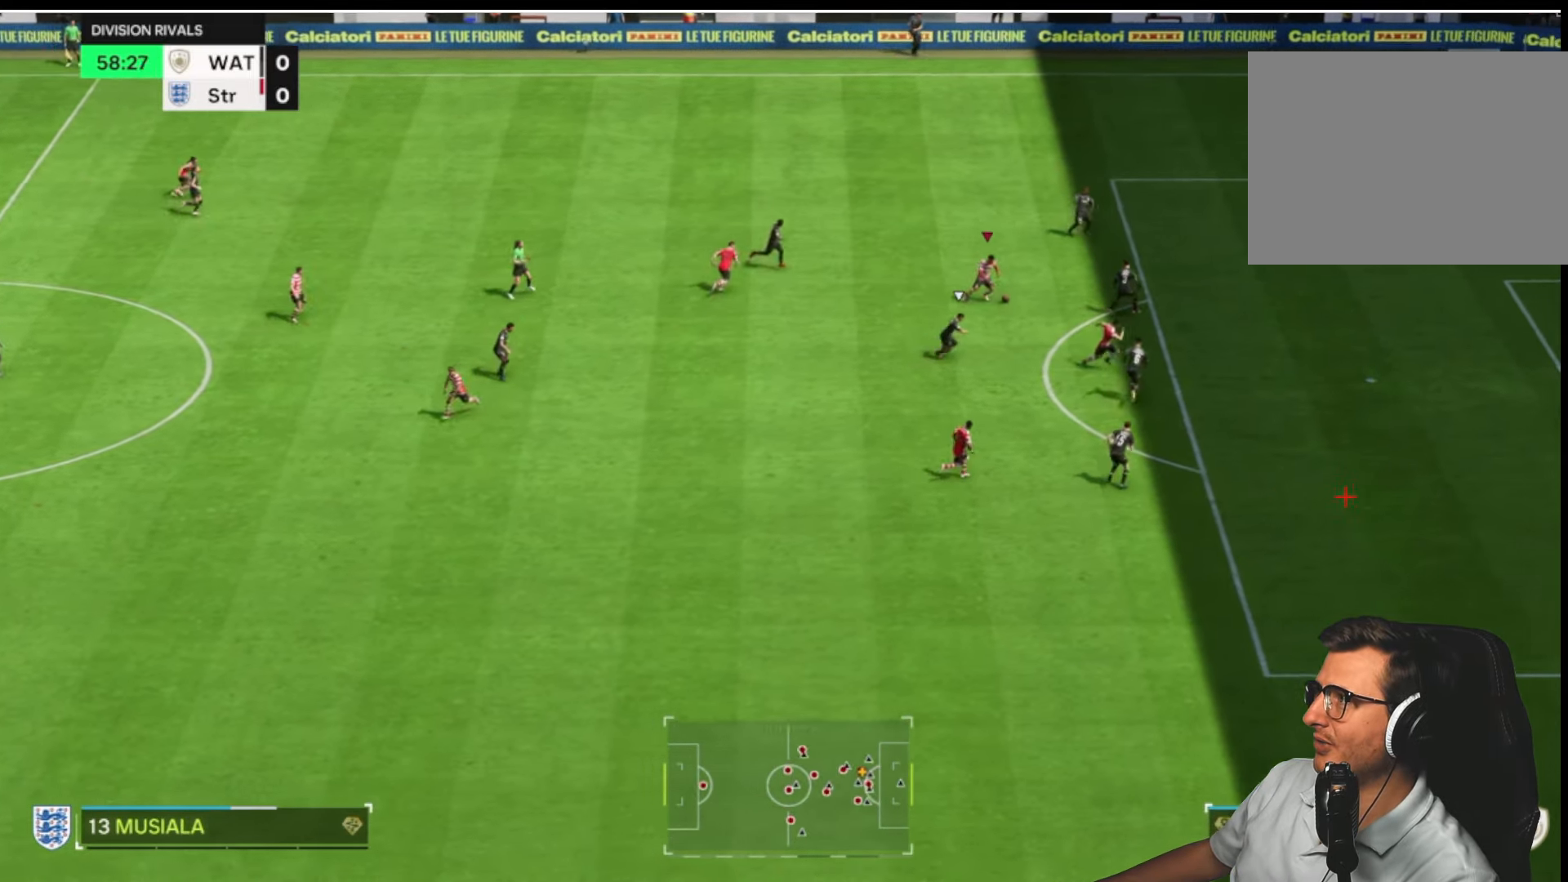
{"dt_ms": 500, "buttons": ["R2"], "left_stick": "up-right", "right_stick": "center", "button_events": [[84, "R2", "down"]]}
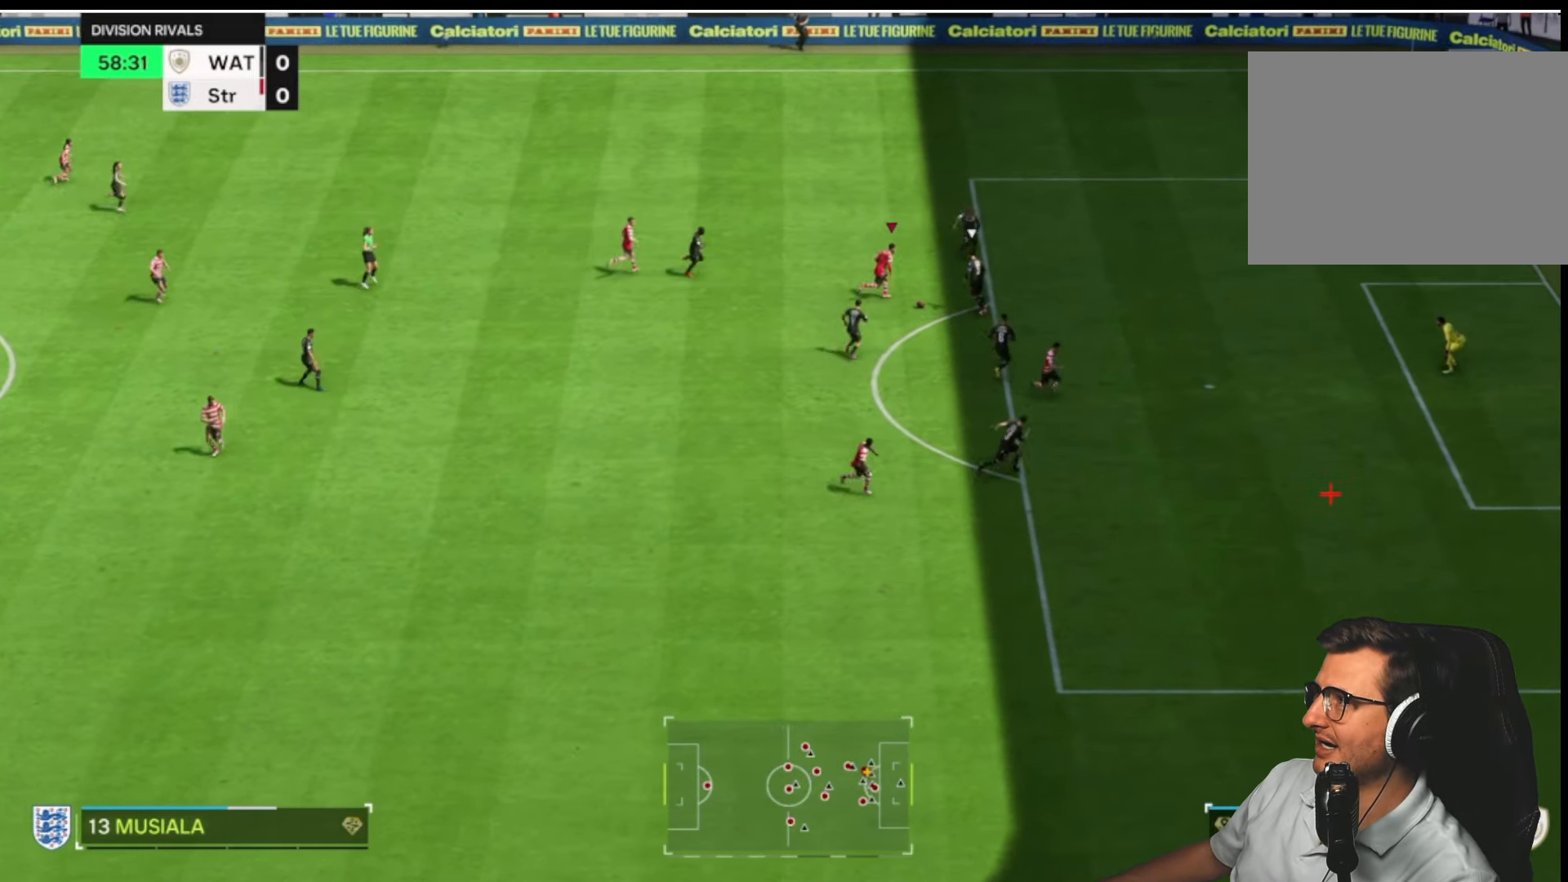
{"dt_ms": 500, "buttons": ["L2"], "left_stick": "down-left", "right_stick": "center", "button_events": [[34, "R2", "up"], [284, "CIRCLE", "down"], [300, "L2", "down"], [467, "CIRCLE", "up"]]}
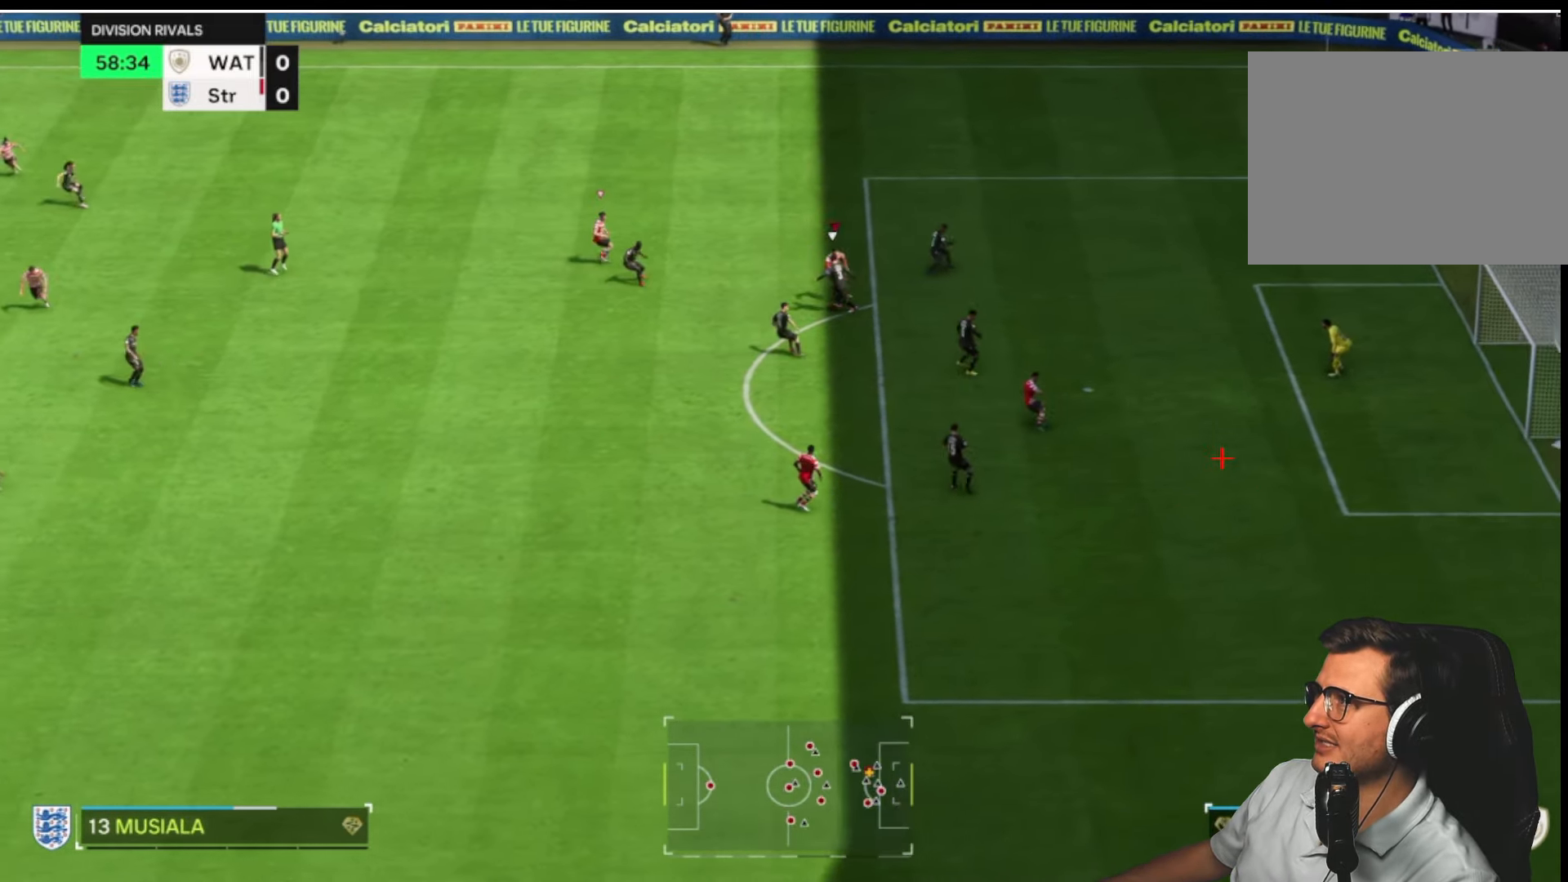
{"dt_ms": 500, "buttons": ["R2"], "left_stick": "down-left", "right_stick": "center", "button_events": [[333, "L2", "up"], [416, "R2", "down"]]}
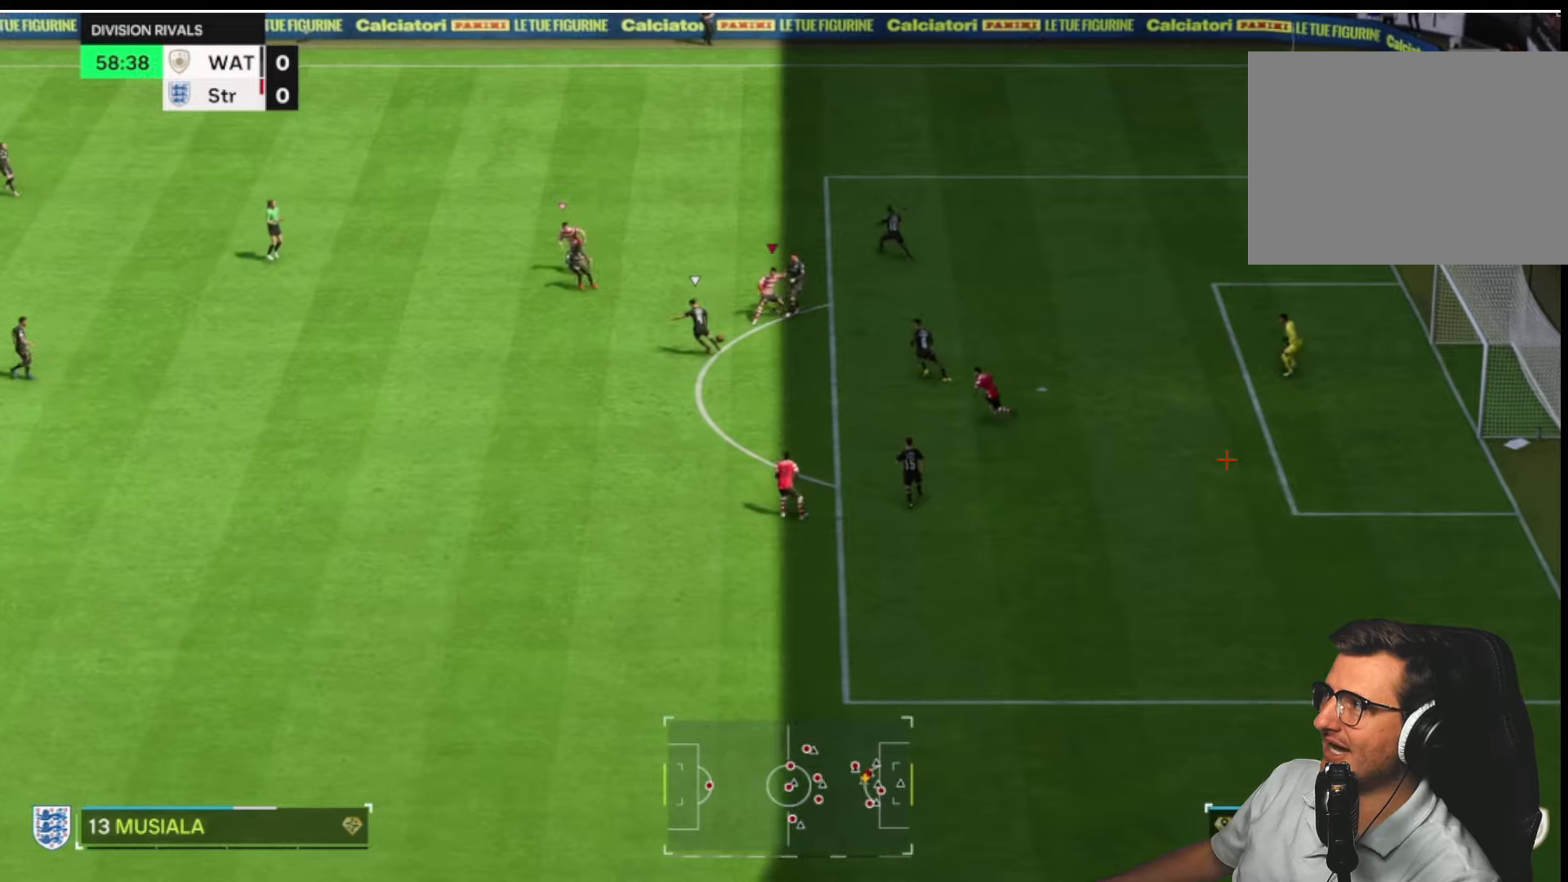
{"dt_ms": 500, "buttons": ["R2"], "left_stick": "down-left", "right_stick": "center", "button_events": []}
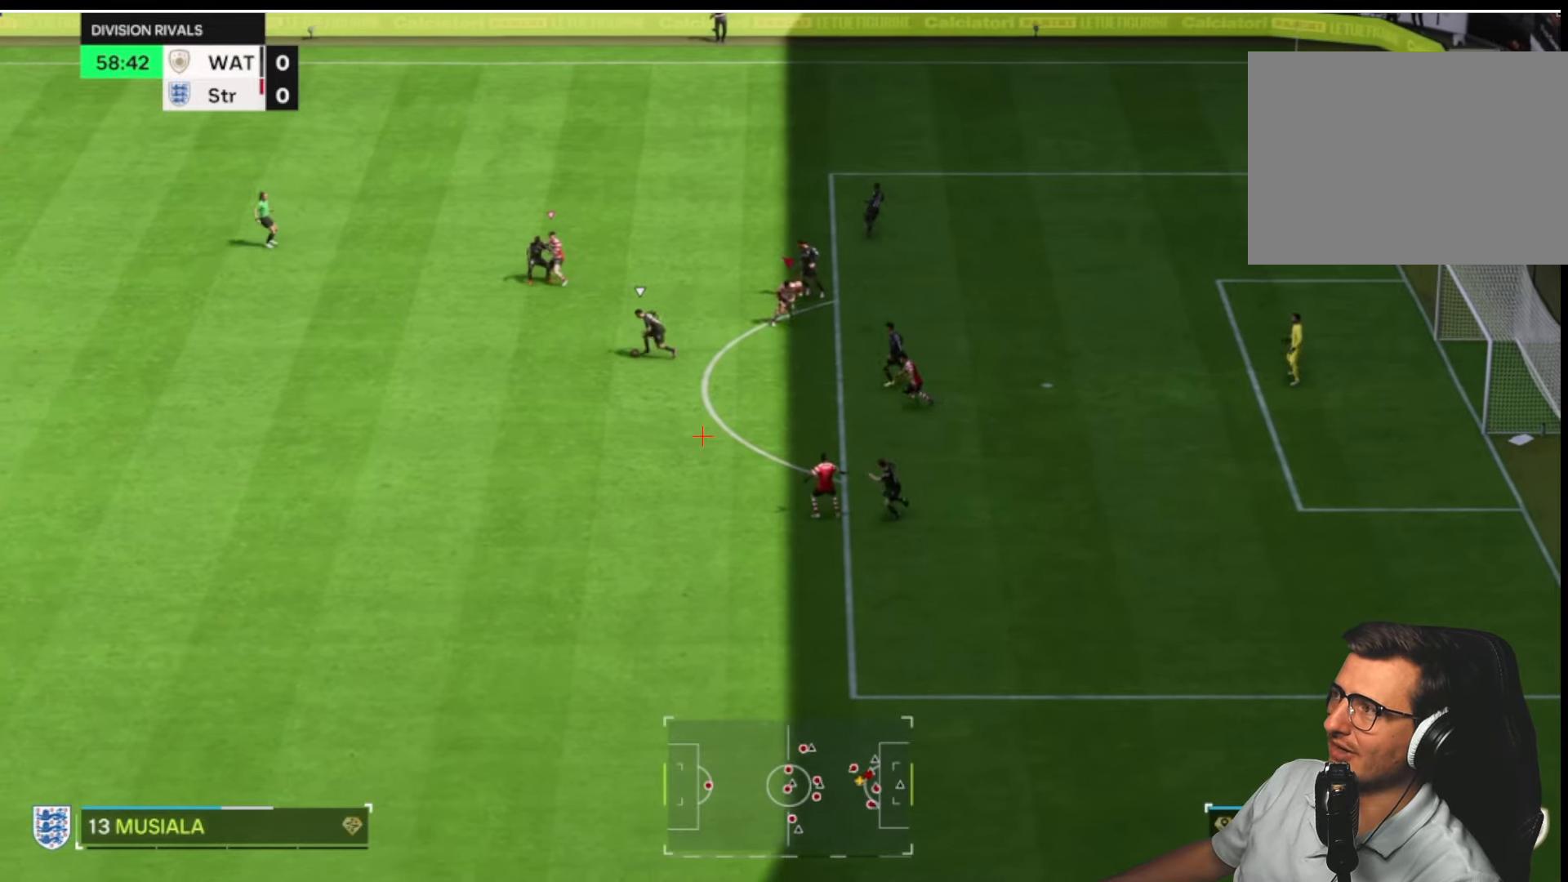
{"dt_ms": 500, "buttons": ["R2"], "left_stick": "down-left", "right_stick": "center", "button_events": []}
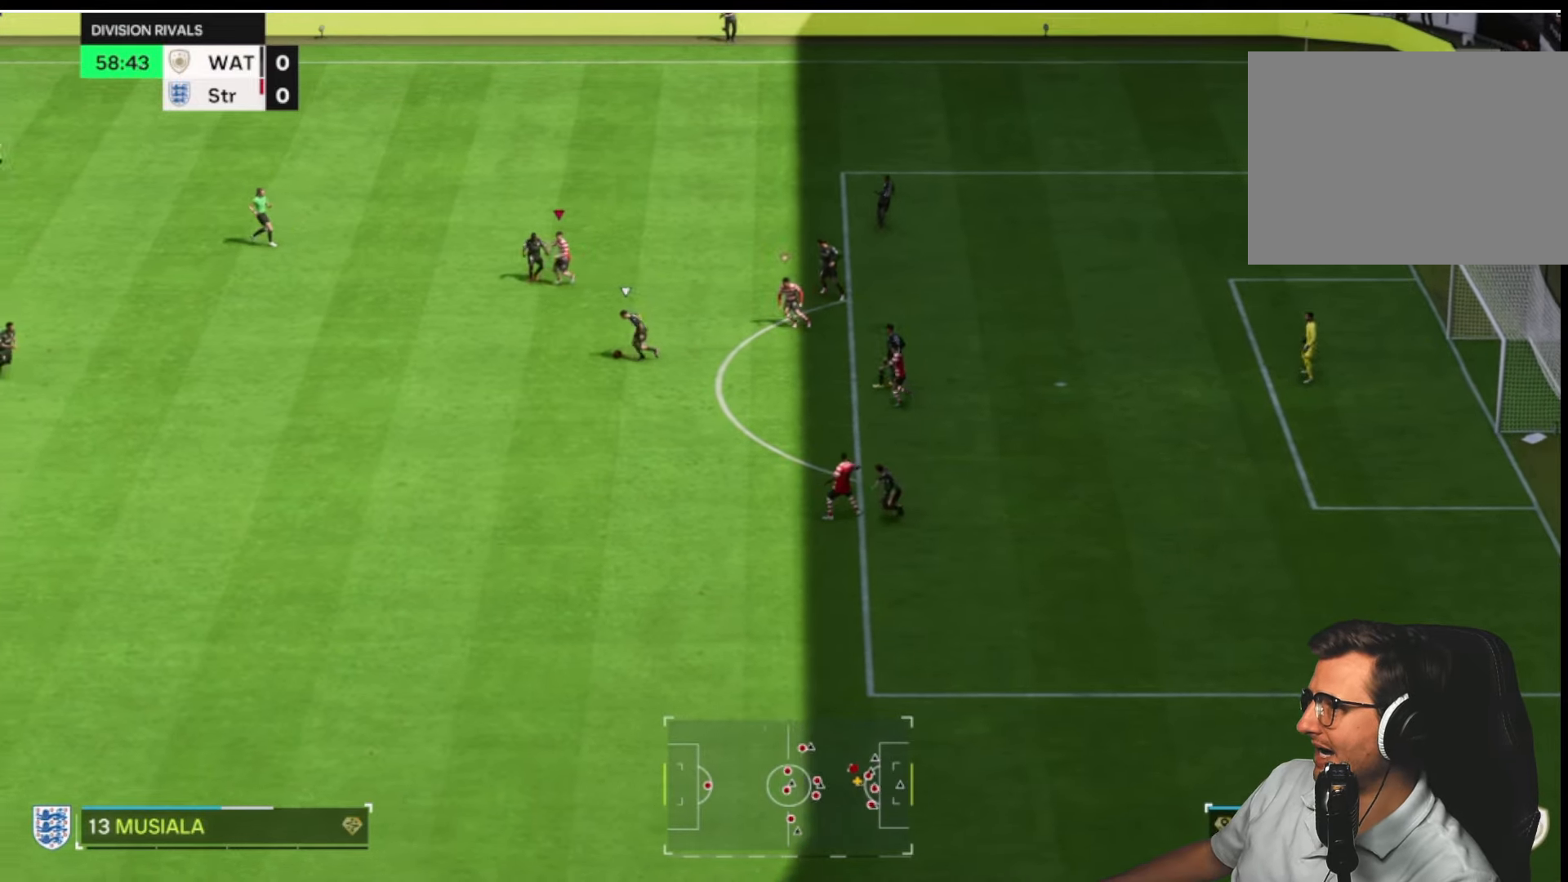
{"dt_ms": 500, "buttons": ["R1", "R2"], "left_stick": "right", "right_stick": "center", "button_events": [[400, "R1", "down"]]}
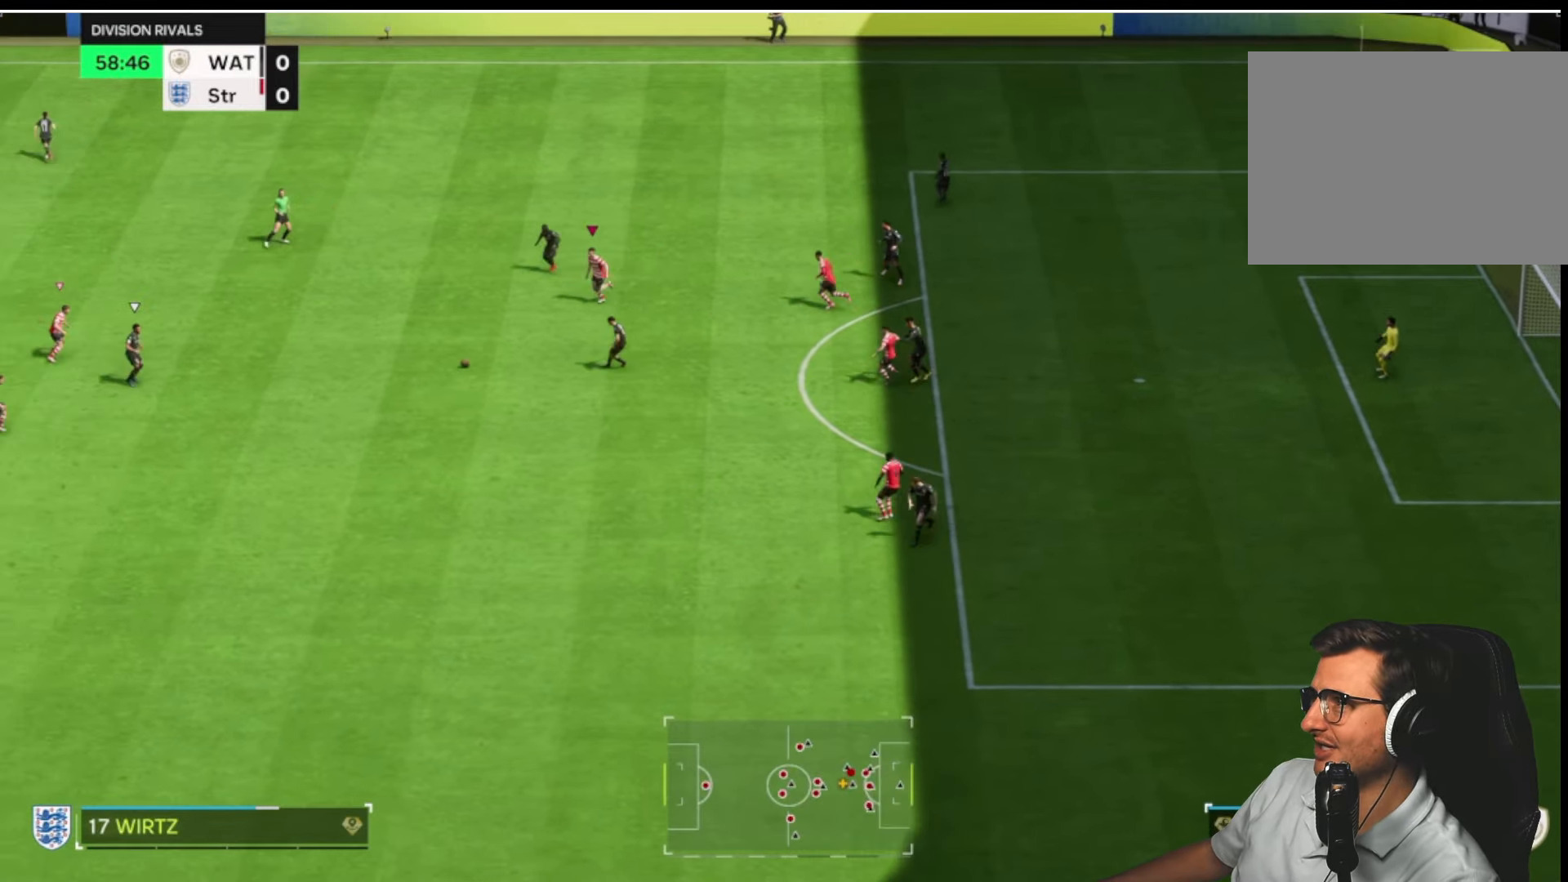
{"dt_ms": 500, "buttons": ["R2"], "left_stick": "up-right", "right_stick": "center", "button_events": [[366, "R1", "up"]]}
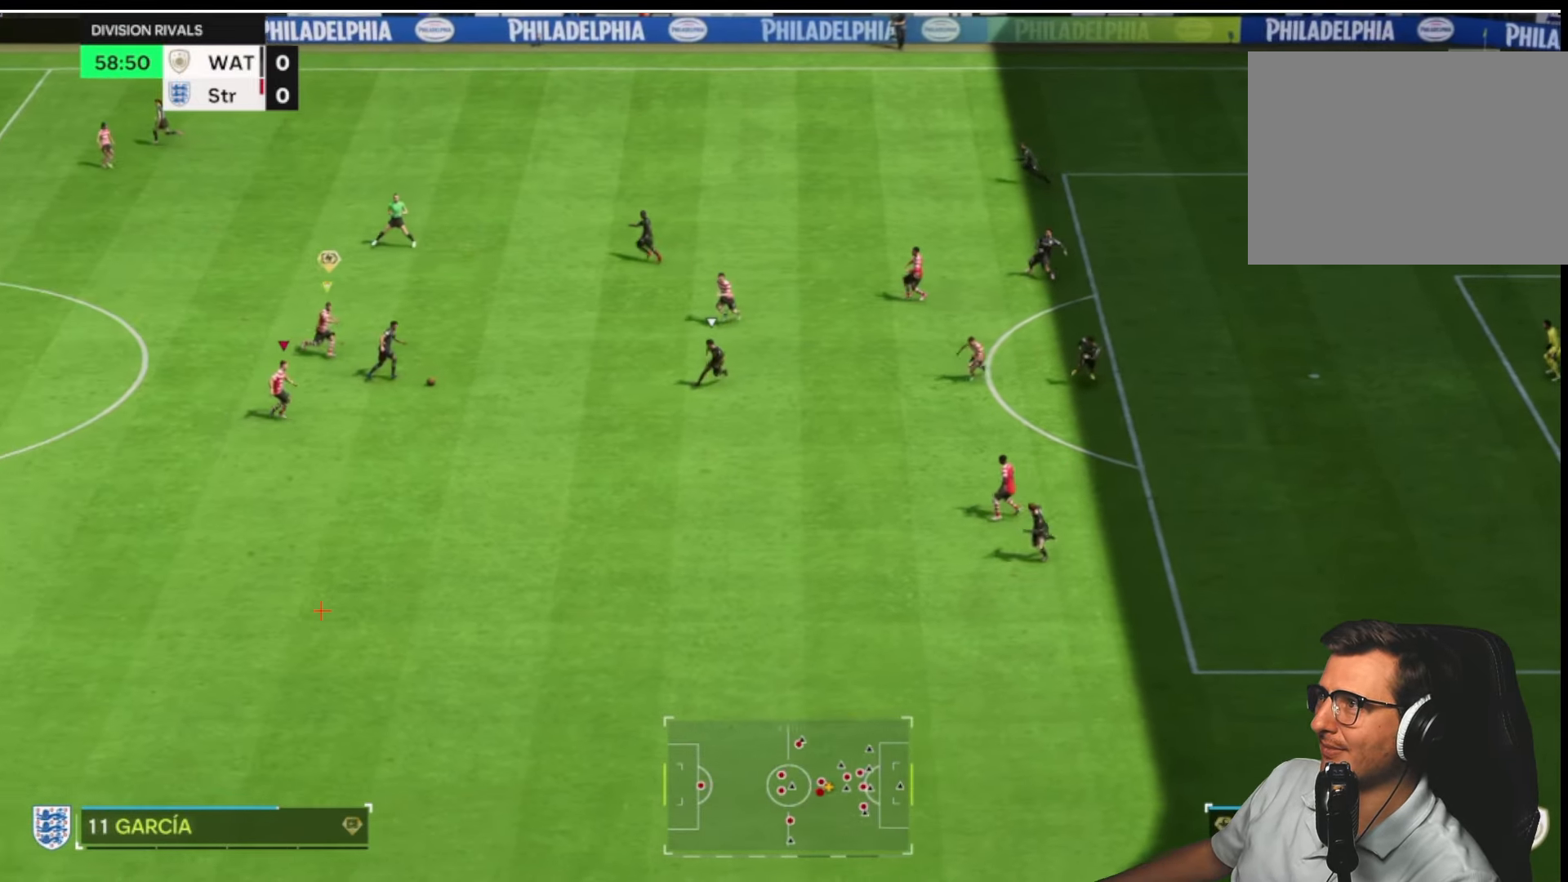
{"dt_ms": 500, "buttons": ["R1", "R2"], "left_stick": "up-right", "right_stick": "center", "button_events": [[166, "L1", "down"], [250, "R1", "down"], [333, "L1", "up"]]}
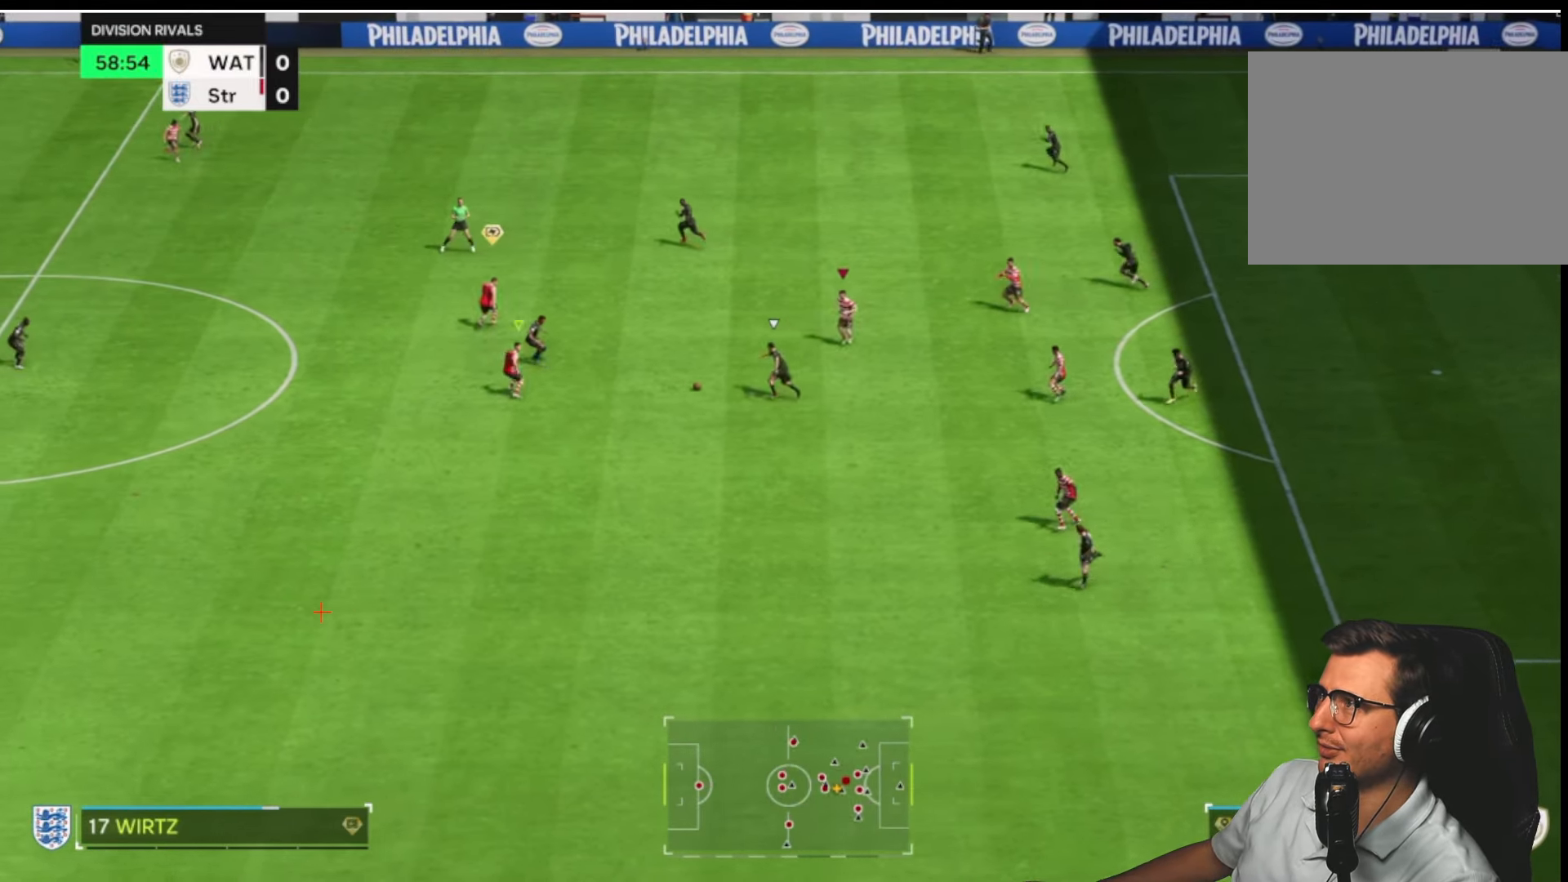
{"dt_ms": 500, "buttons": ["R1", "R2"], "left_stick": "up", "right_stick": "center", "button_events": [[150, "R1", "up"], [300, "R1", "down"]]}
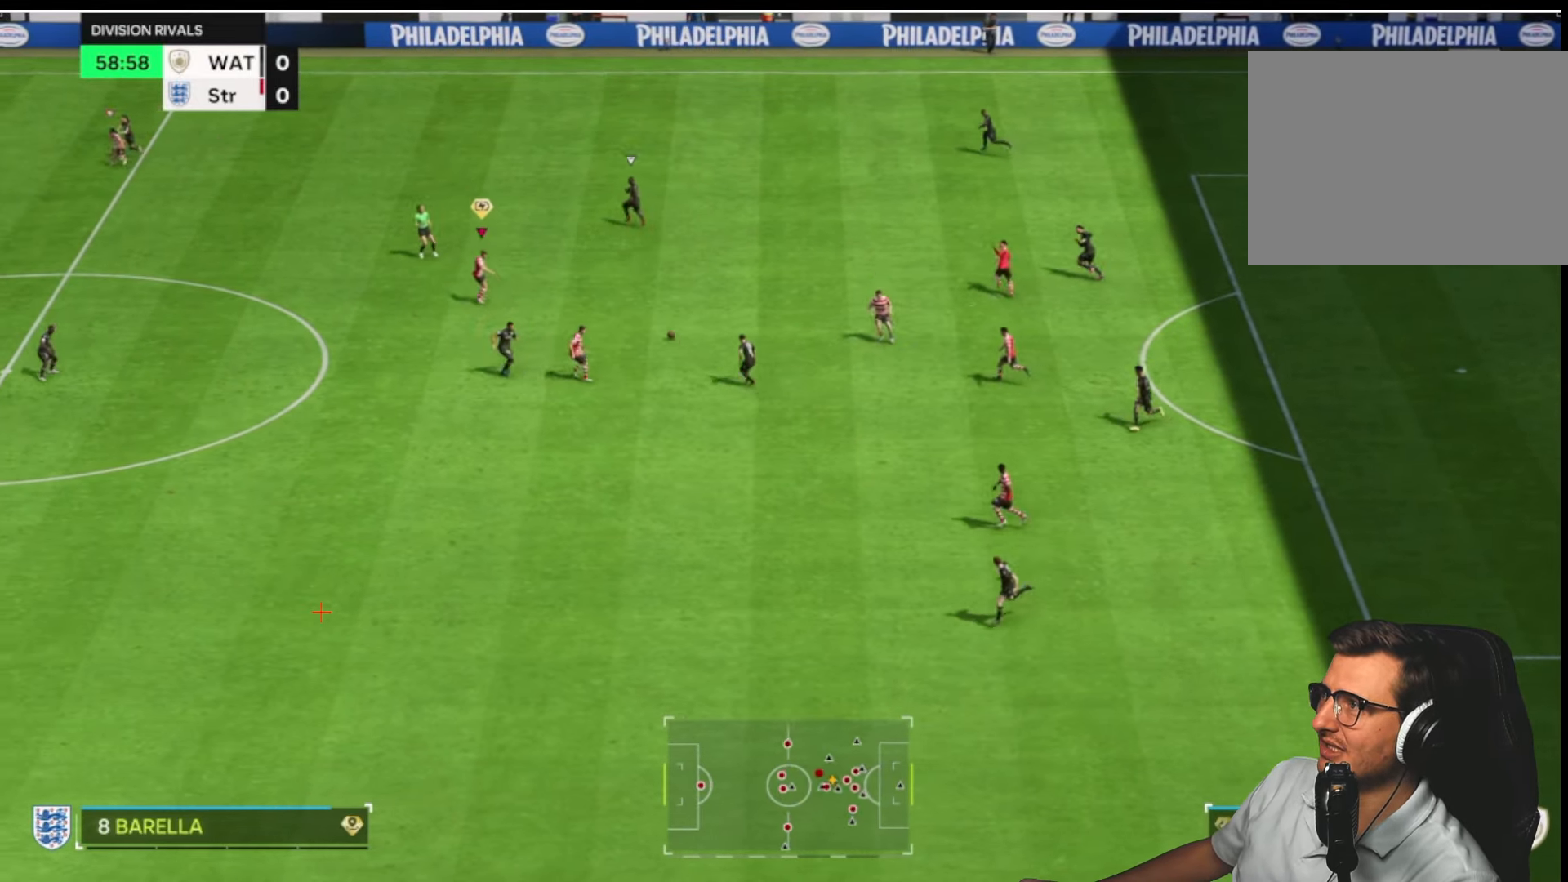
{"dt_ms": 500, "buttons": ["R2"], "left_stick": "up-left", "right_stick": "center", "button_events": [[100, "R1", "up"]]}
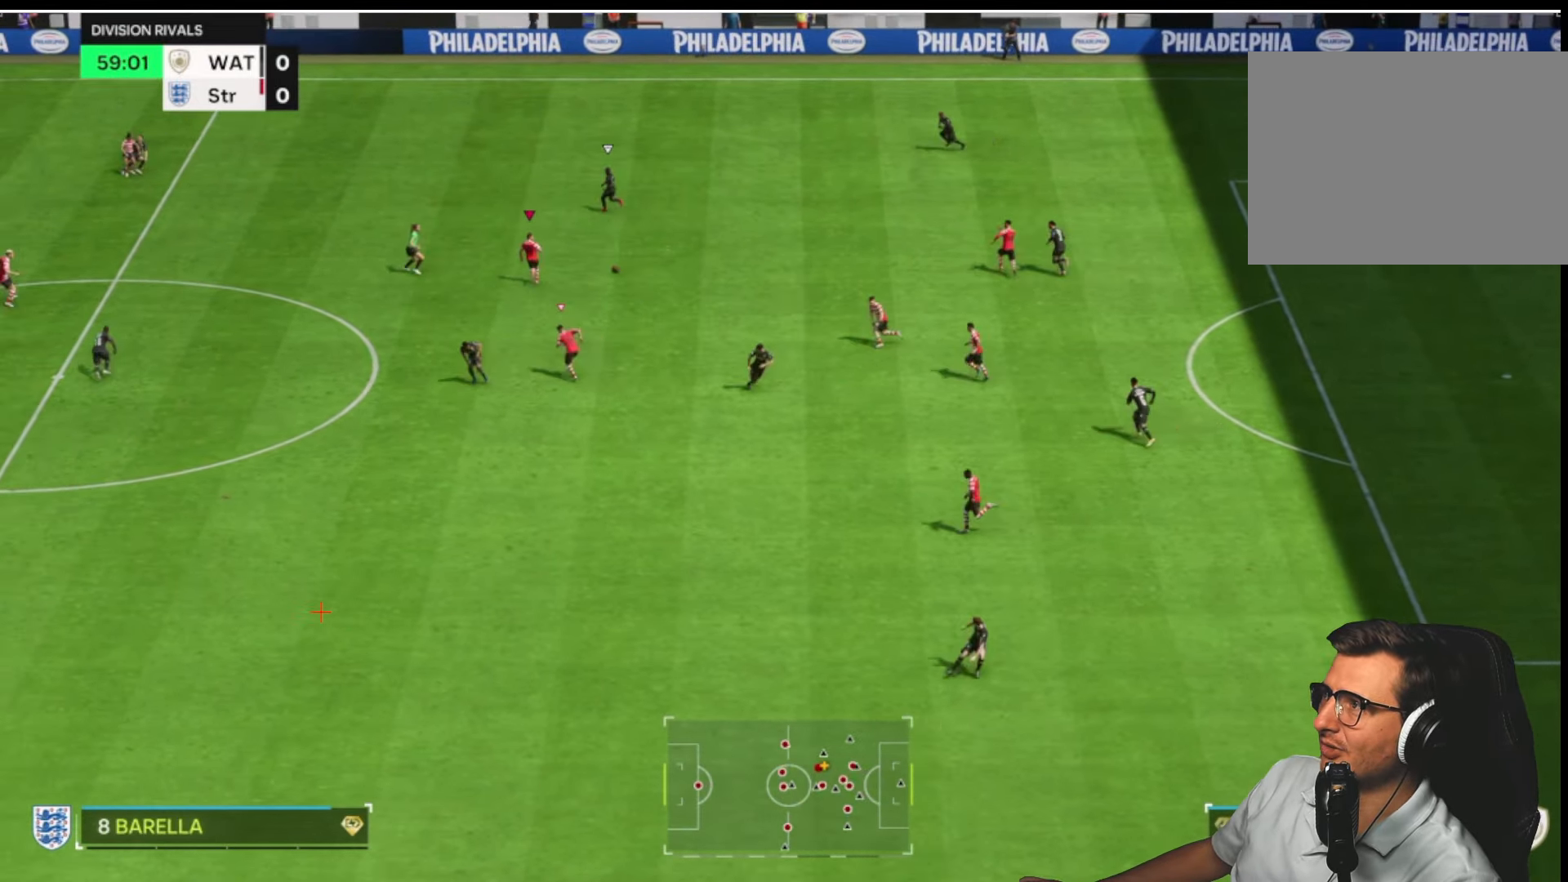
{"dt_ms": 500, "buttons": ["R2"], "left_stick": "up-left", "right_stick": "center", "button_events": []}
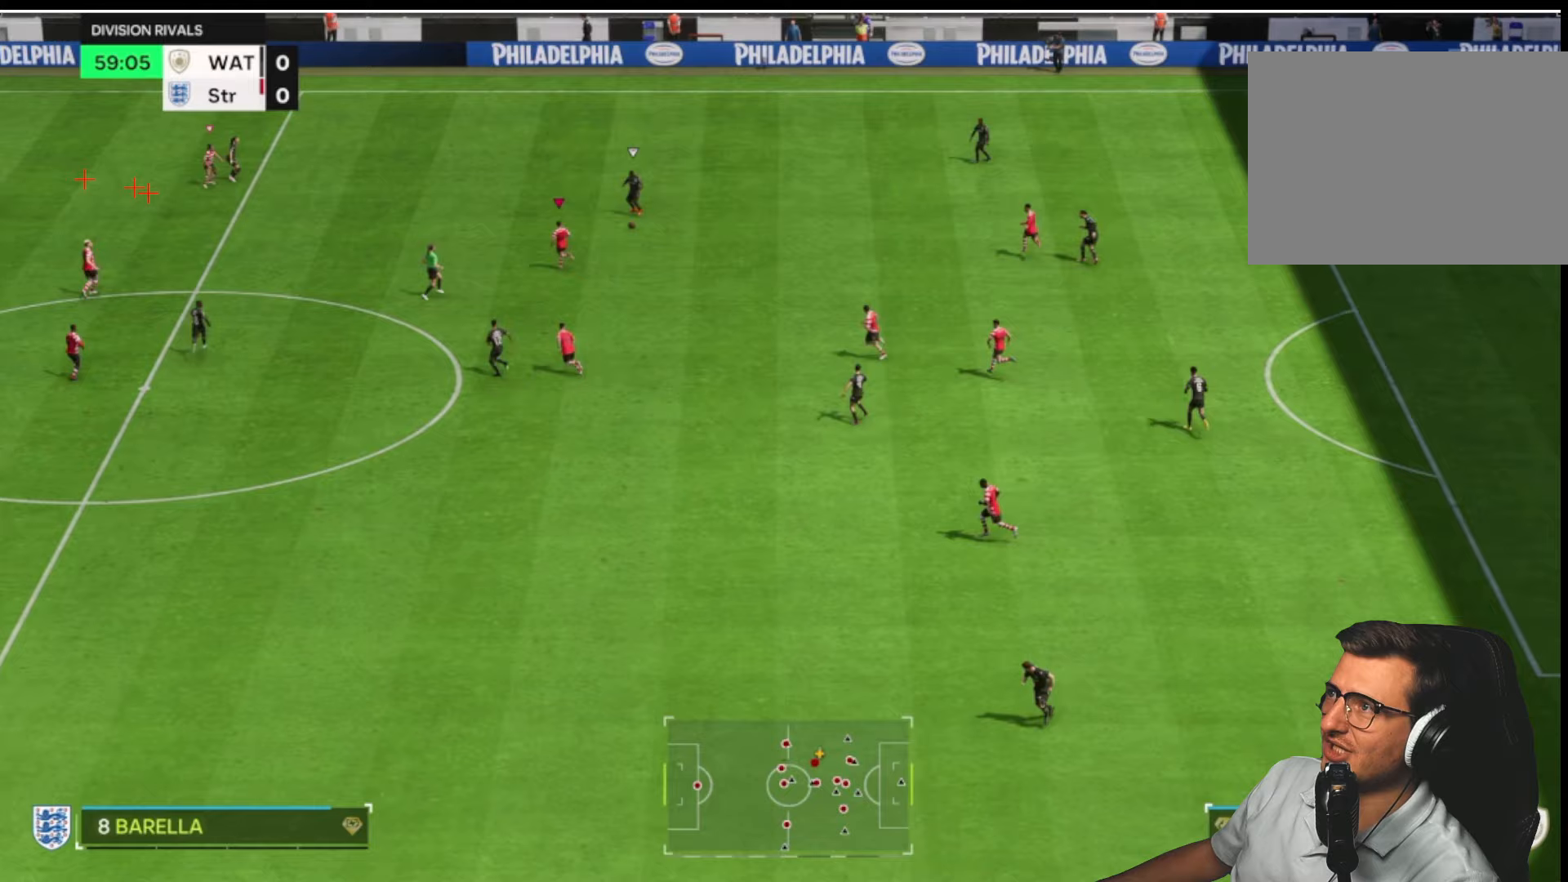
{"dt_ms": 500, "buttons": ["R2"], "left_stick": "up-left", "right_stick": "center", "button_events": []}
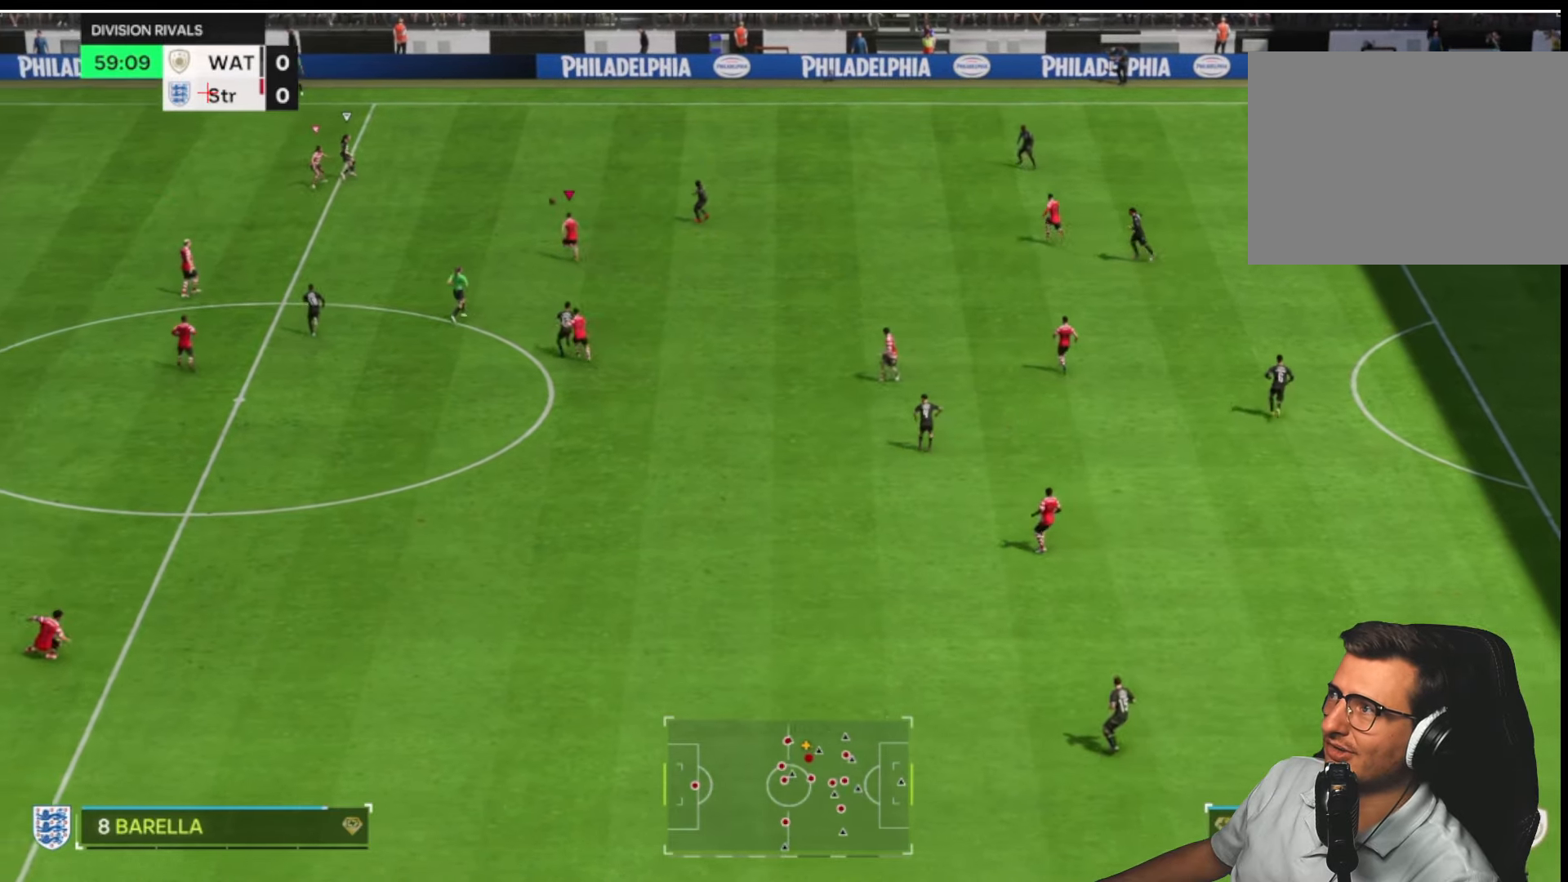
{"dt_ms": 500, "buttons": ["R1"], "left_stick": "right", "right_stick": "center", "button_events": [[100, "R1", "down"], [150, "R2", "up"]]}
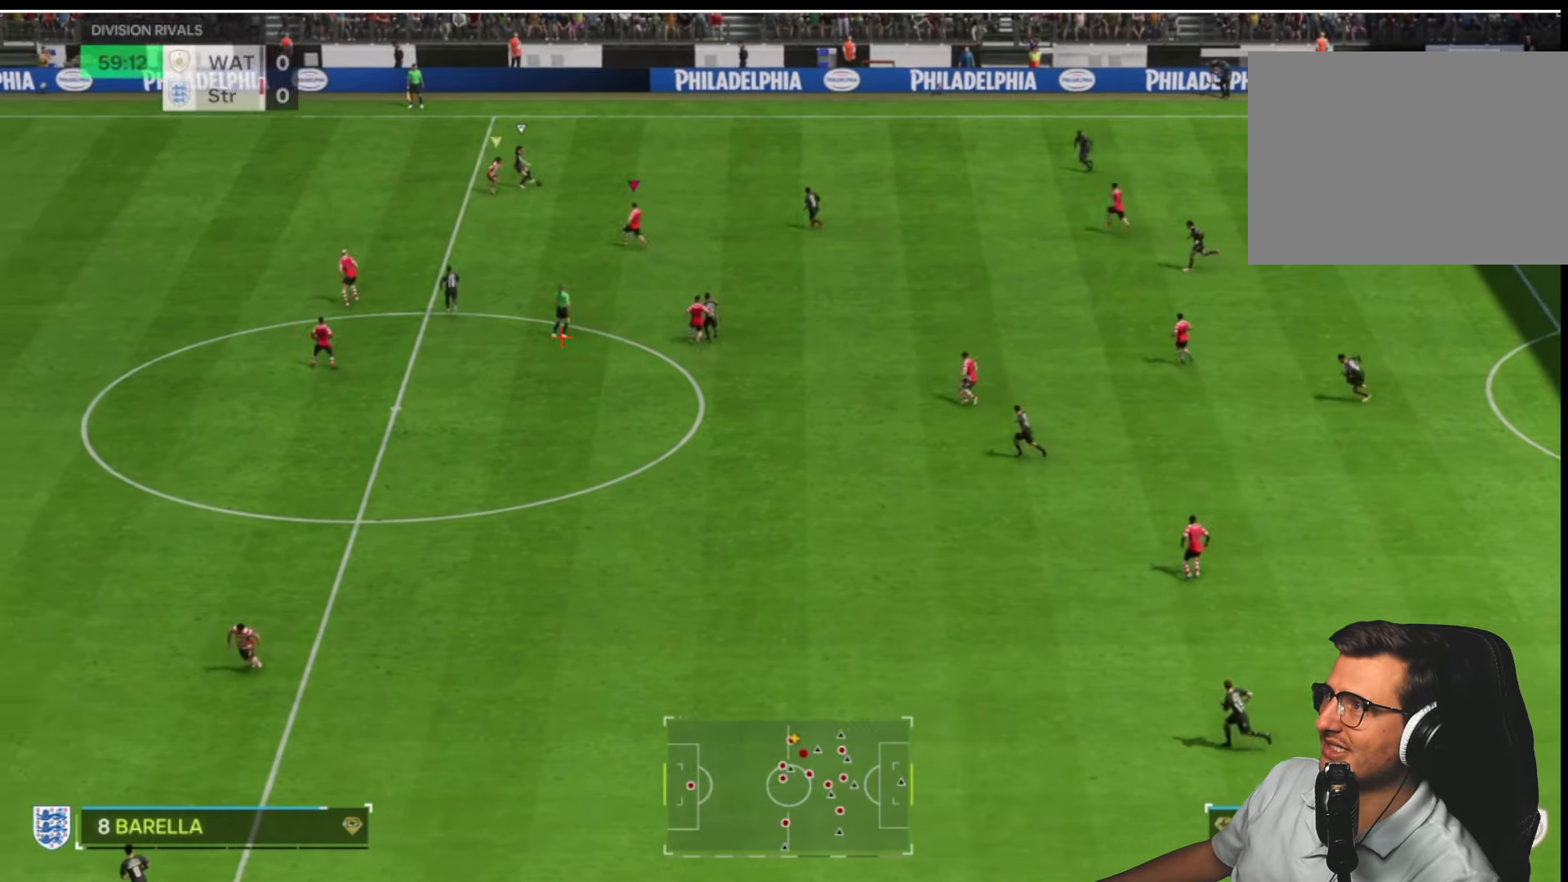
{"dt_ms": 500, "buttons": ["R2"], "left_stick": "right", "right_stick": "center", "button_events": [[67, "R2", "down"], [233, "R1", "up"]]}
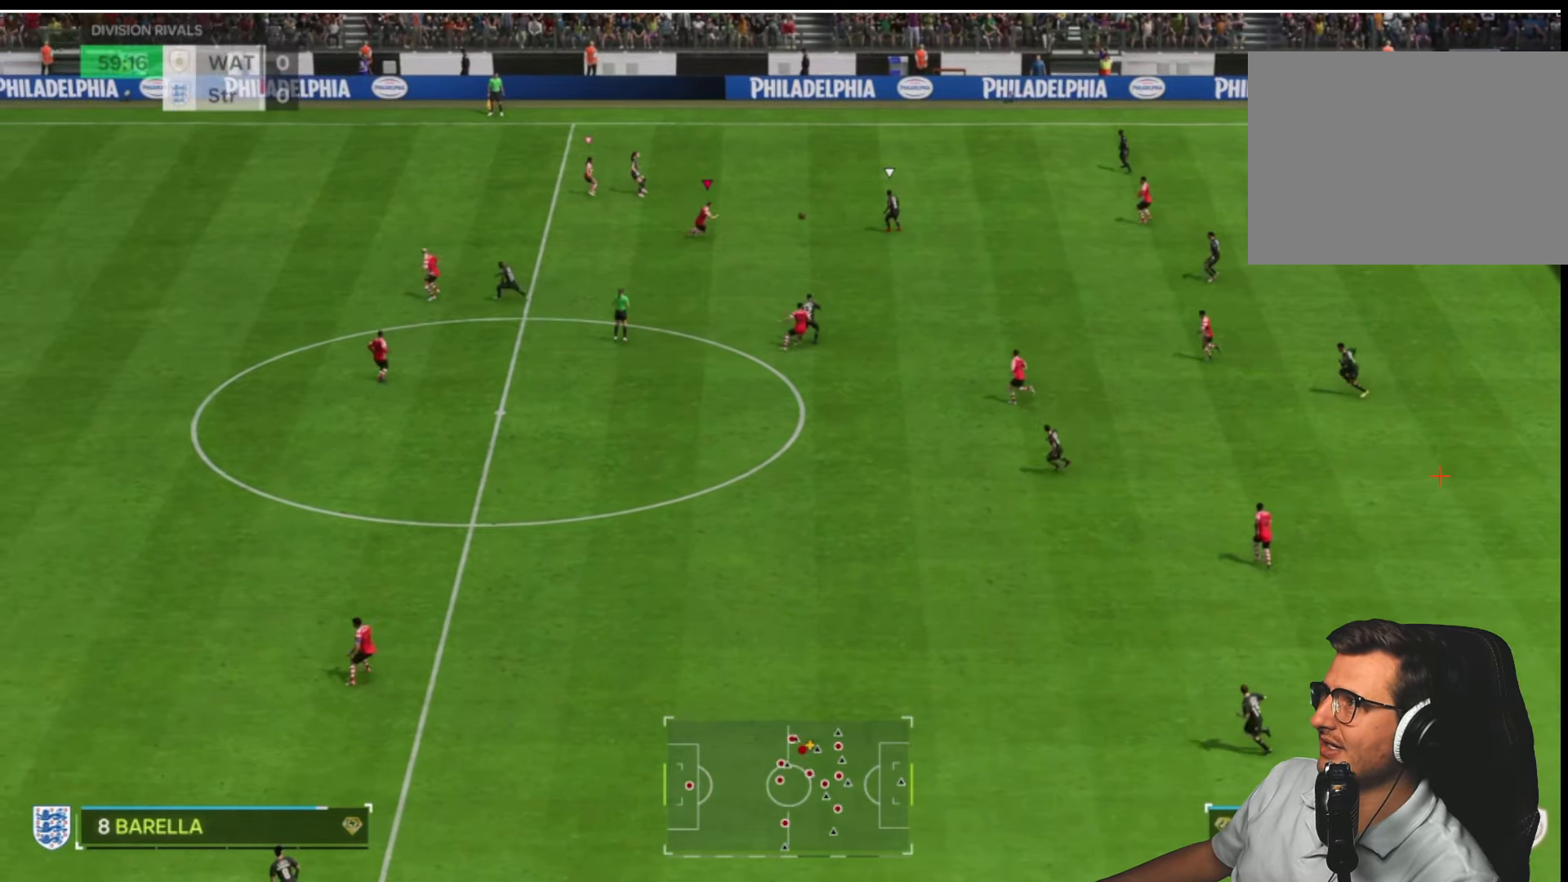
{"dt_ms": 500, "buttons": ["L2", "R1", "R2"], "left_stick": "up", "right_stick": "center", "button_events": [[217, "L2", "down"], [383, "R1", "down"]]}
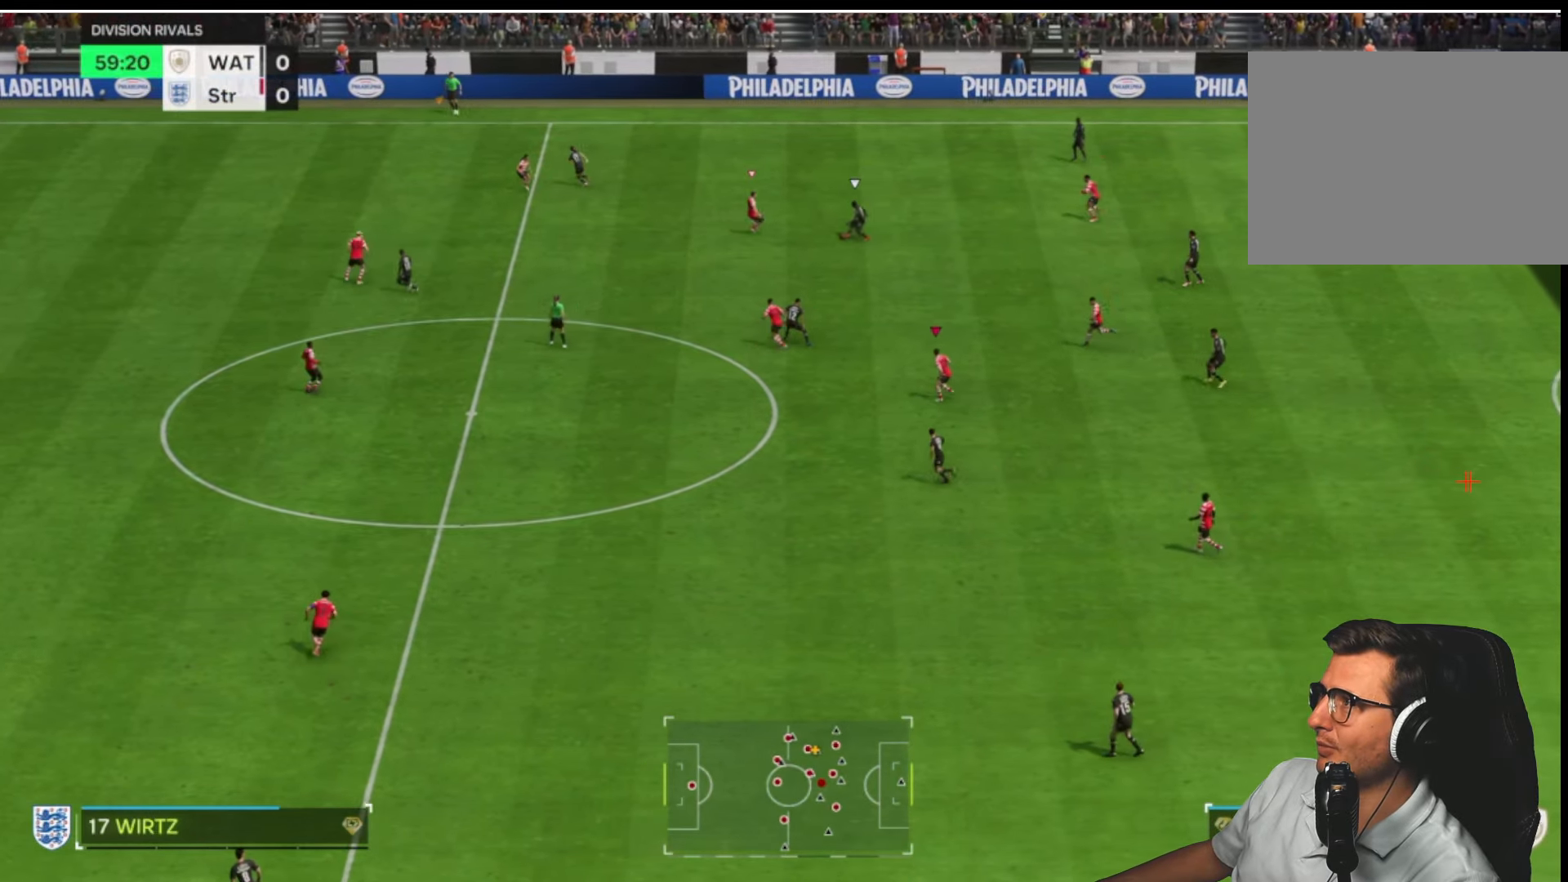
{"dt_ms": 1000, "buttons": ["L2", "R2"], "left_stick": "up-right", "right_stick": "down-right"}
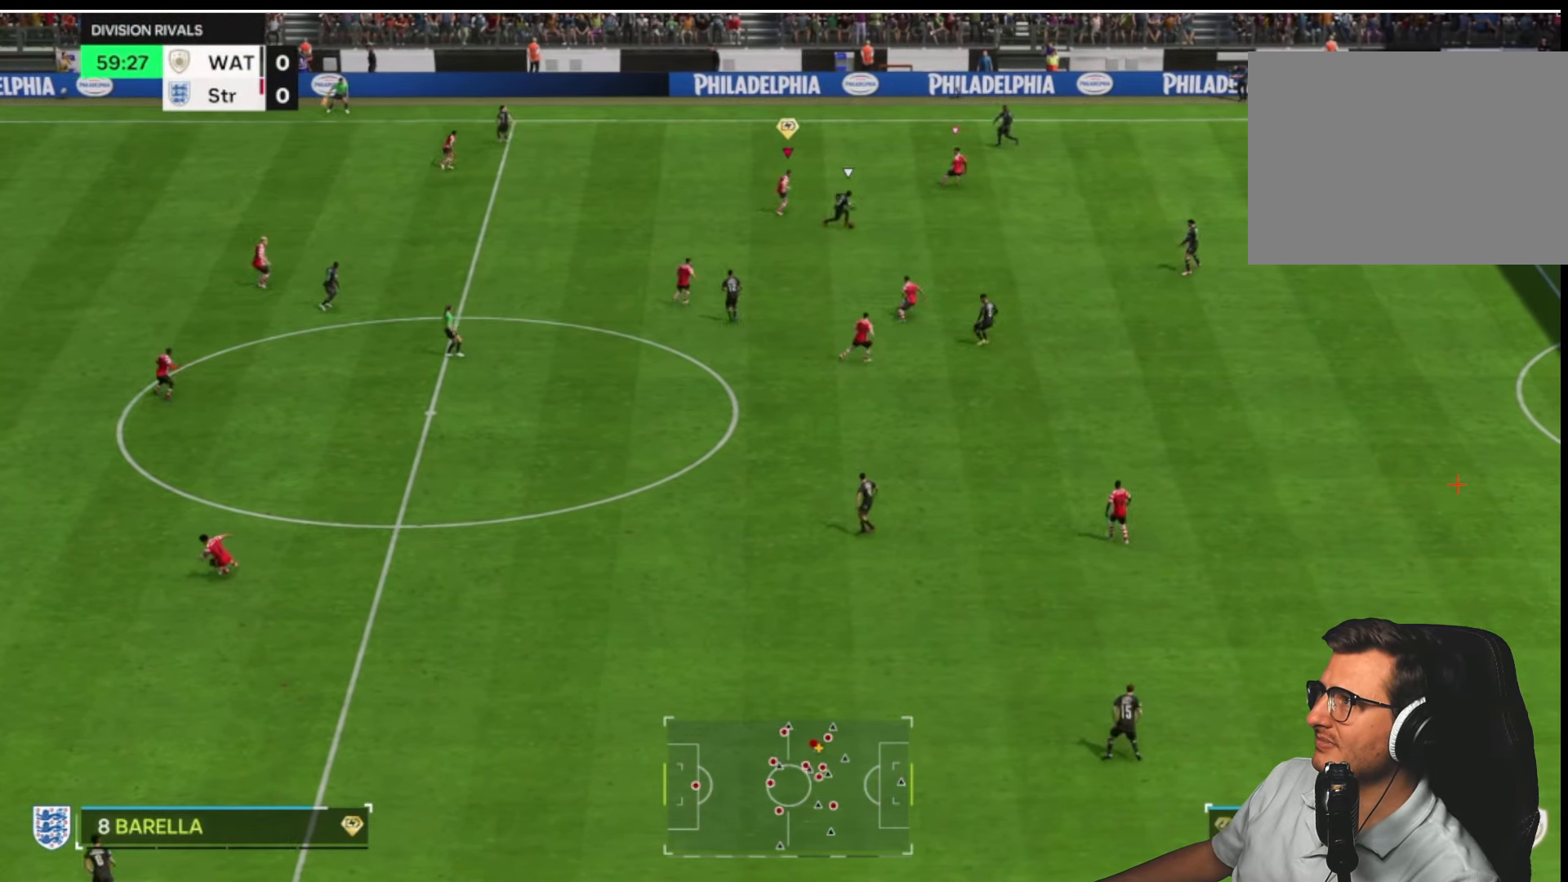
{"dt_ms": 500, "buttons": ["L2", "R1", "R2"], "left_stick": "up-left", "right_stick": "center", "button_events": [[167, "R1", "down"]]}
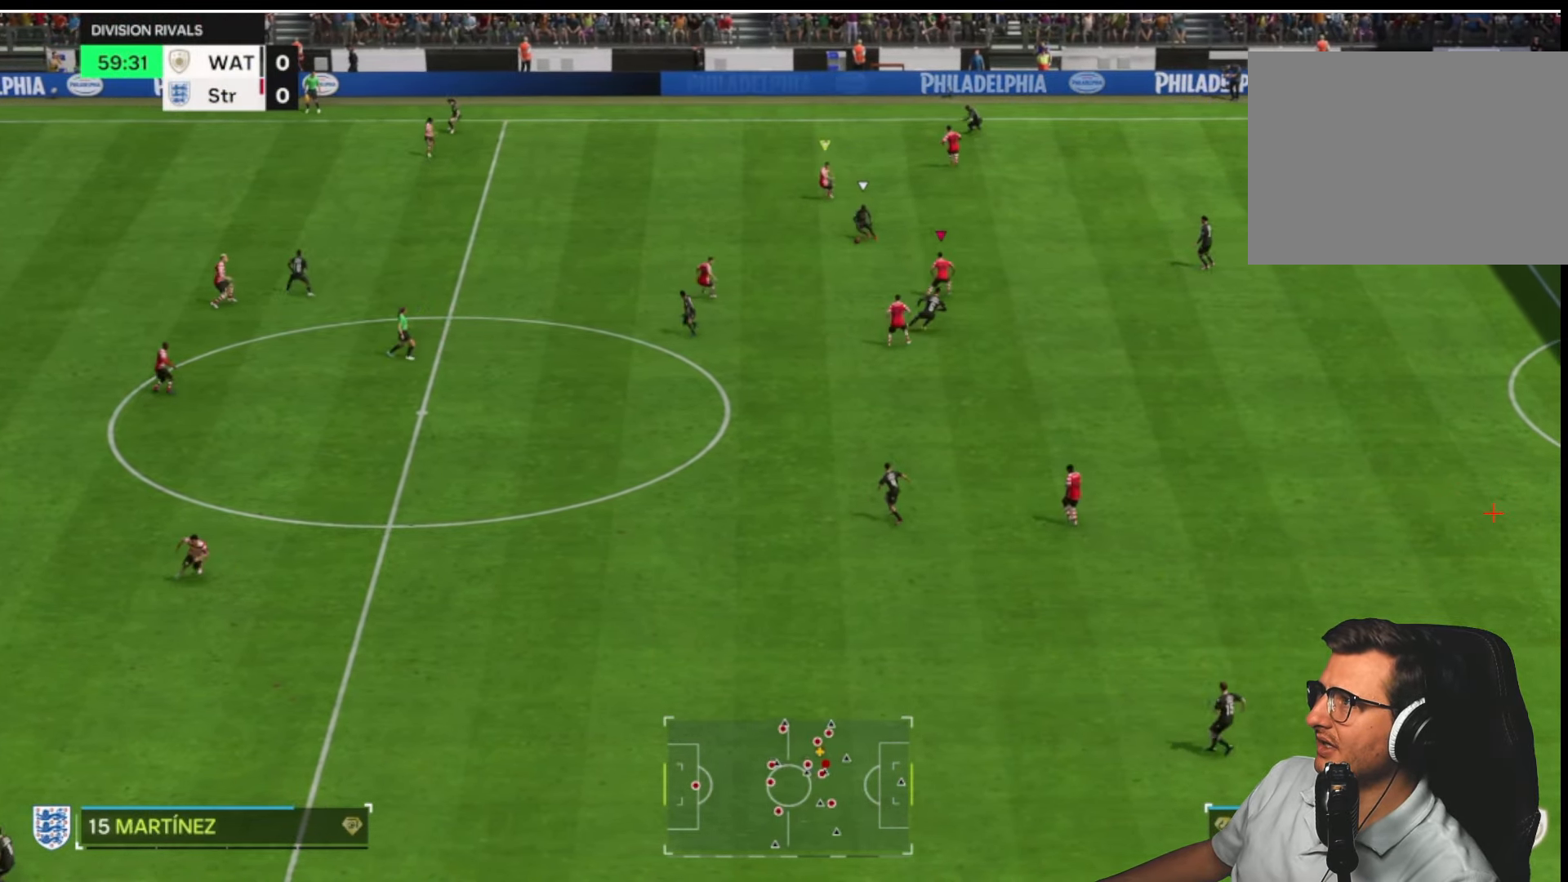
{"dt_ms": 500, "buttons": ["L2", "R2"], "left_stick": "up-right", "right_stick": "left", "button_events": [[33, "R1", "up"], [50, "L2", "up"], [200, "R1", "down"], [417, "R1", "up"], [483, "L2", "down"]]}
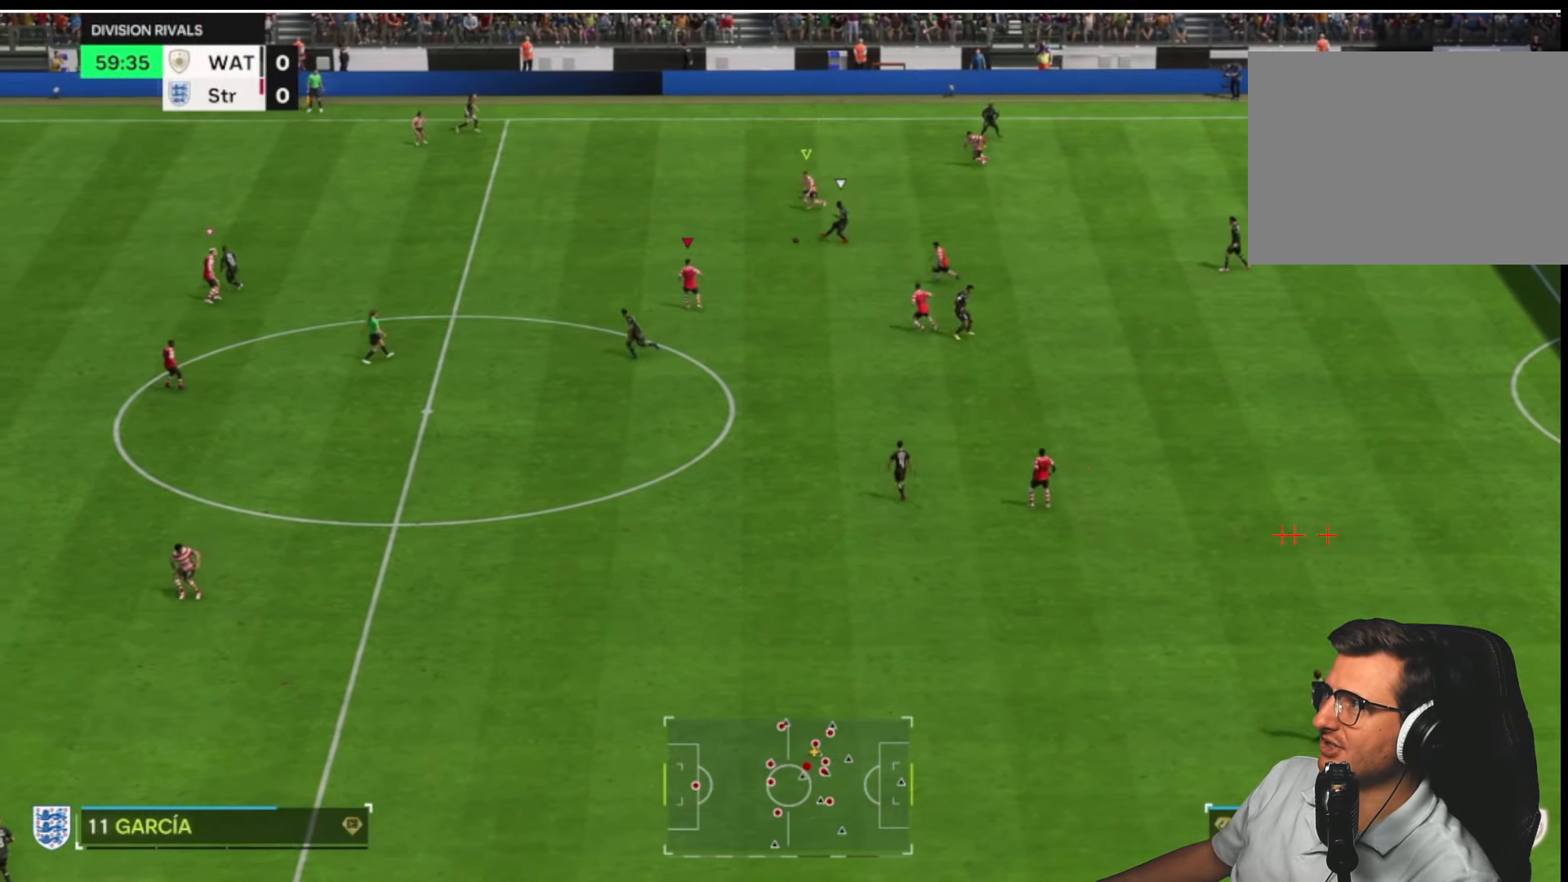
{"dt_ms": 500, "buttons": [], "left_stick": "right", "right_stick": "center", "button_events": [[50, "R1", "down"], [300, "R1", "up"], [367, "R2", "up"], [417, "L2", "up"]]}
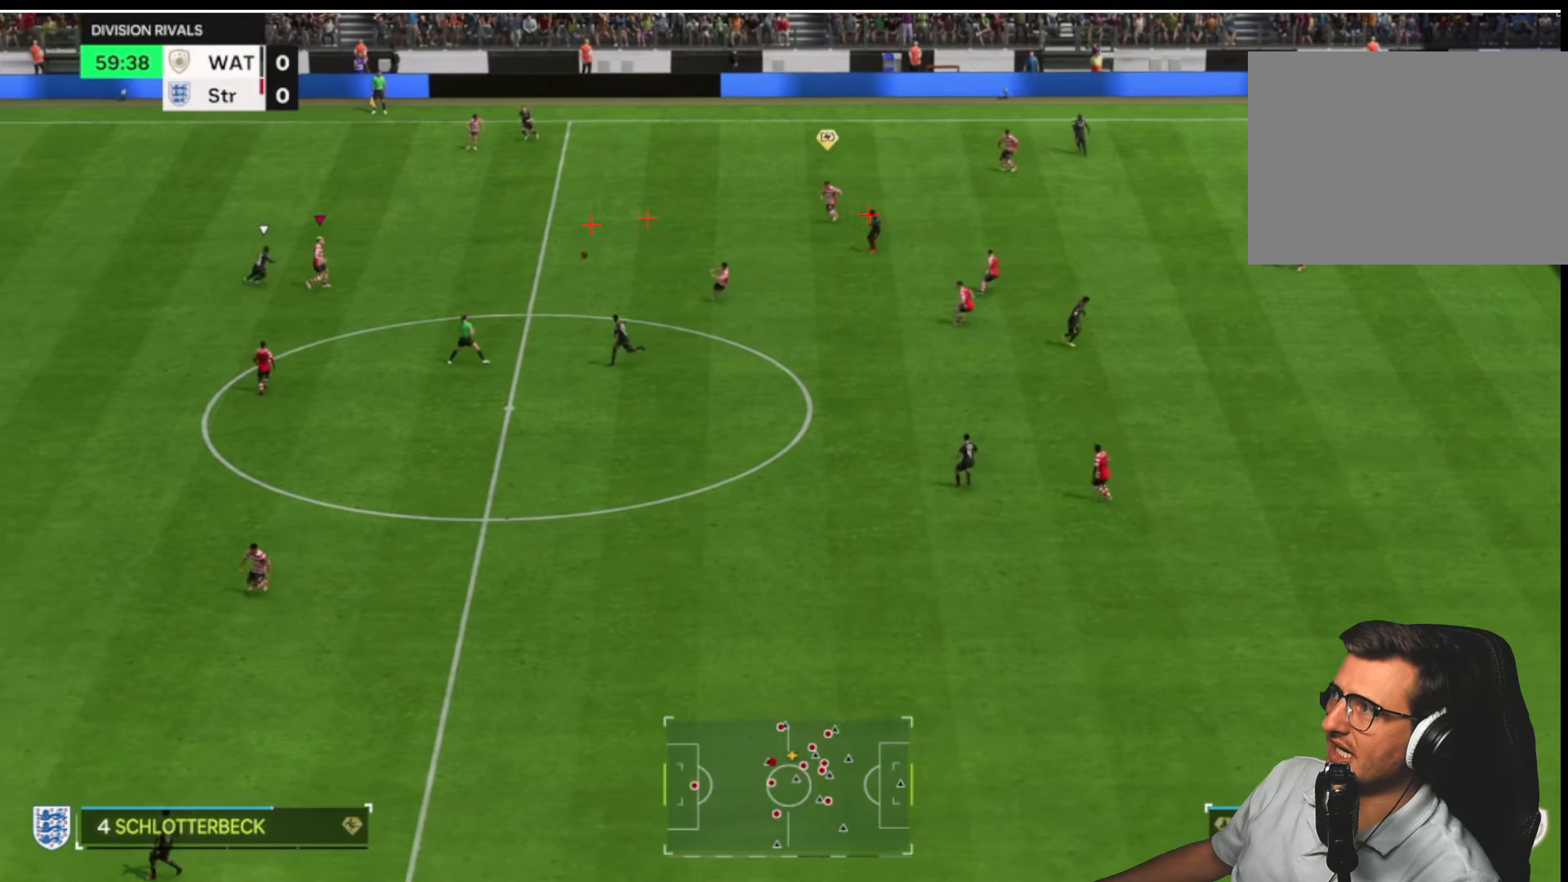
{"dt_ms": 500, "buttons": [], "left_stick": "right", "right_stick": "center", "button_events": []}
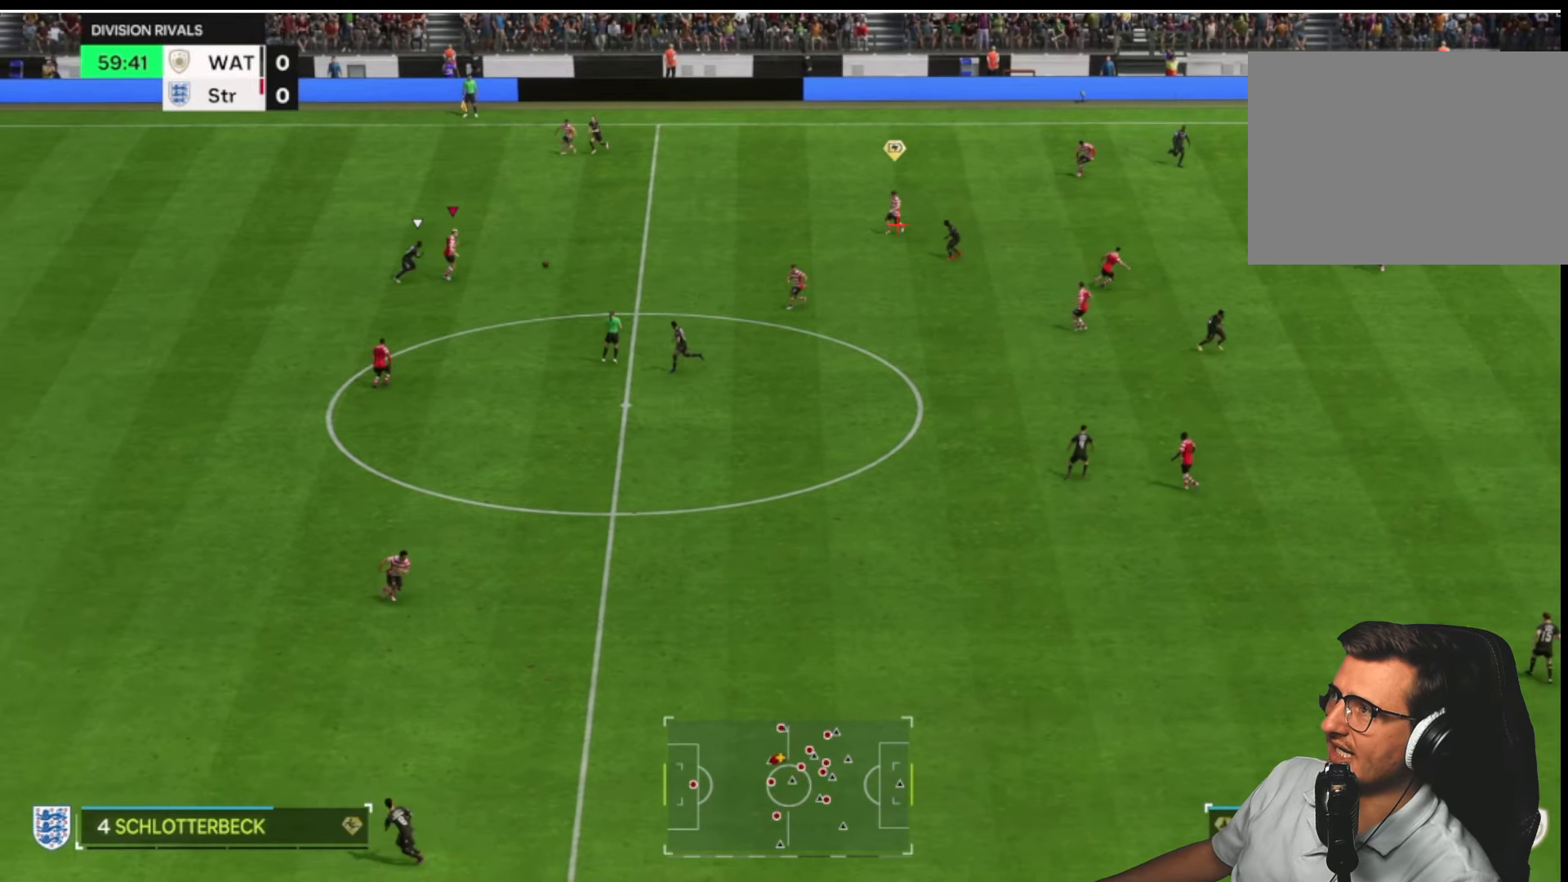
{"dt_ms": 500, "buttons": [], "left_stick": "right", "right_stick": "center", "button_events": []}